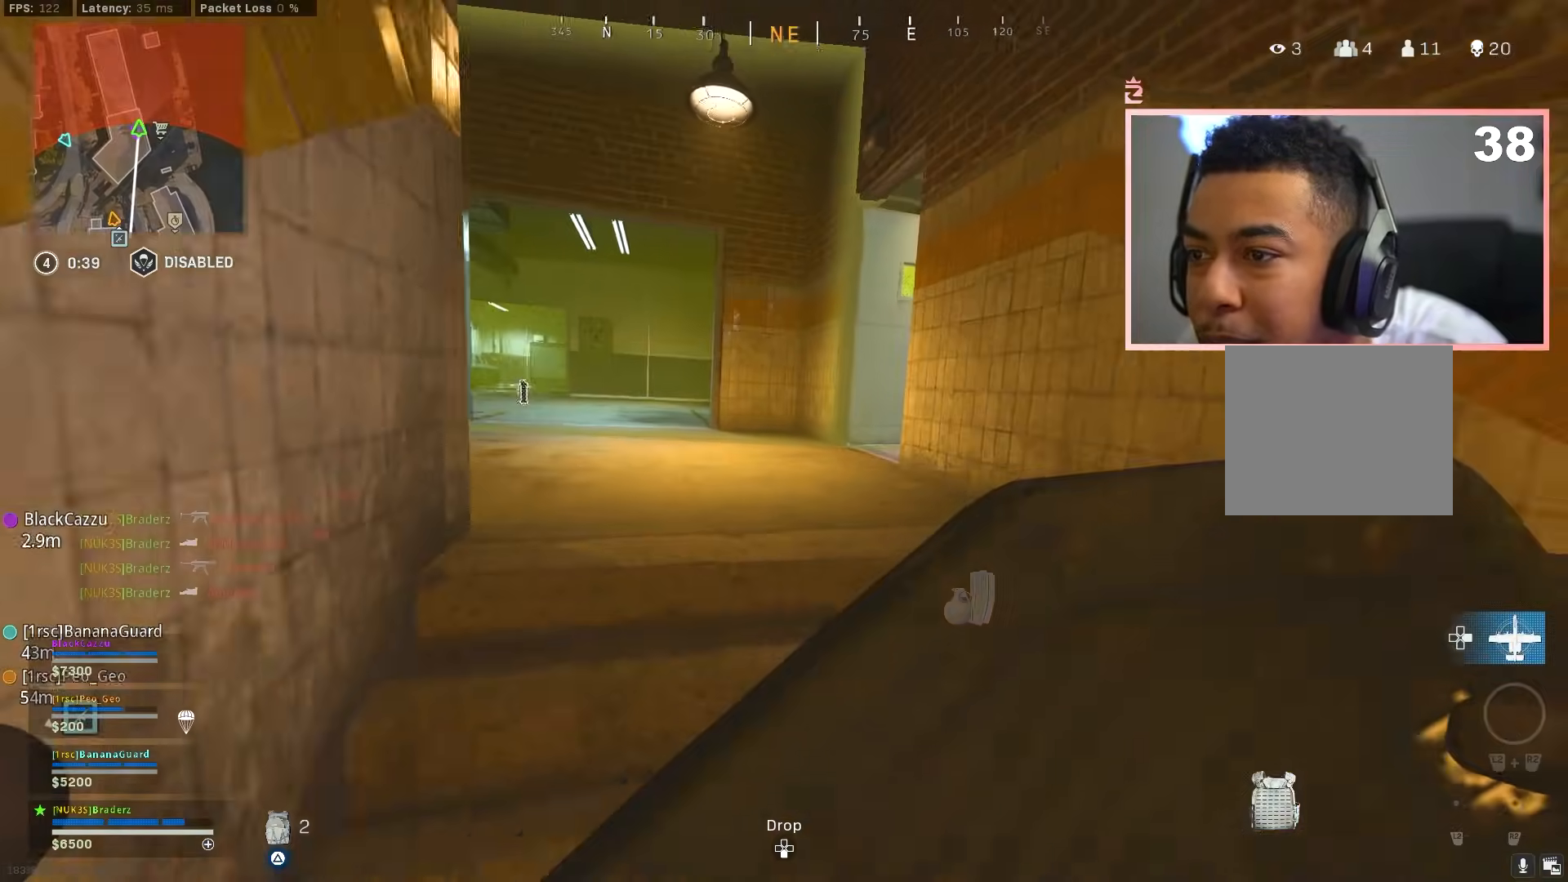
Gameplay with a controller (PlayStation layout); each line is a JSON object with the inputs held at the frame after it. "events" lists button and stick changes between this image and that frame as [ms after this image, input, new state], when the widget could be followed in between.
{"buttons": ["TRIANGLE"], "left_stick": "up-left", "right_stick": "right", "events": [[284, "right_stick", "down-right"], [434, "right_stick", "right"], [451, "left_stick", "up-left"]]}
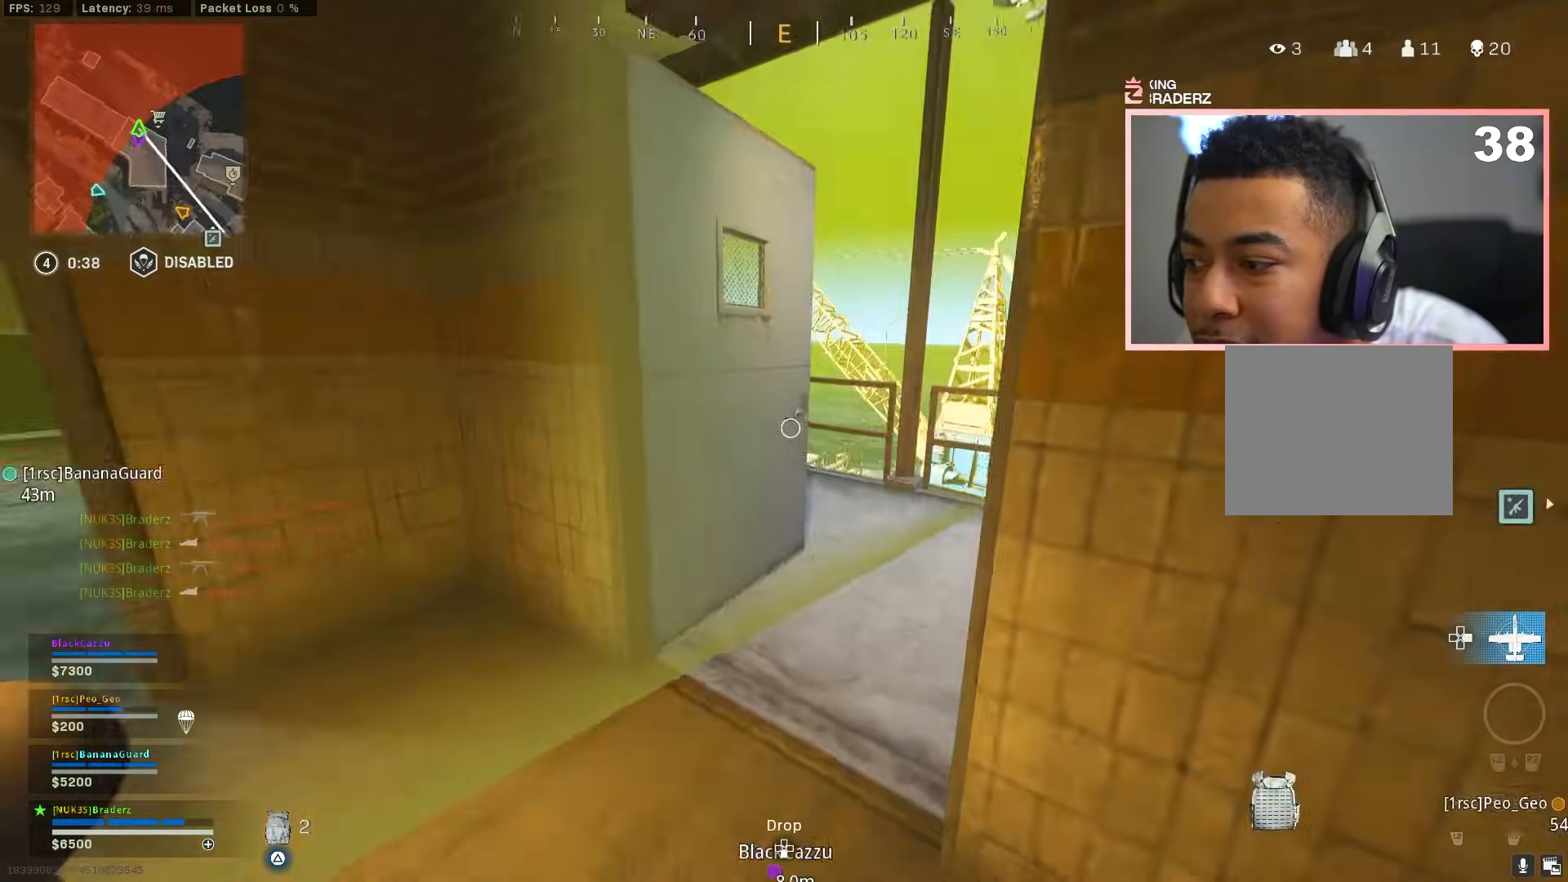
{"buttons": ["TRIANGLE"], "left_stick": "right", "right_stick": "center", "events": [[334, "left_stick", "center"], [350, "right_stick", "center"], [434, "left_stick", "right"]]}
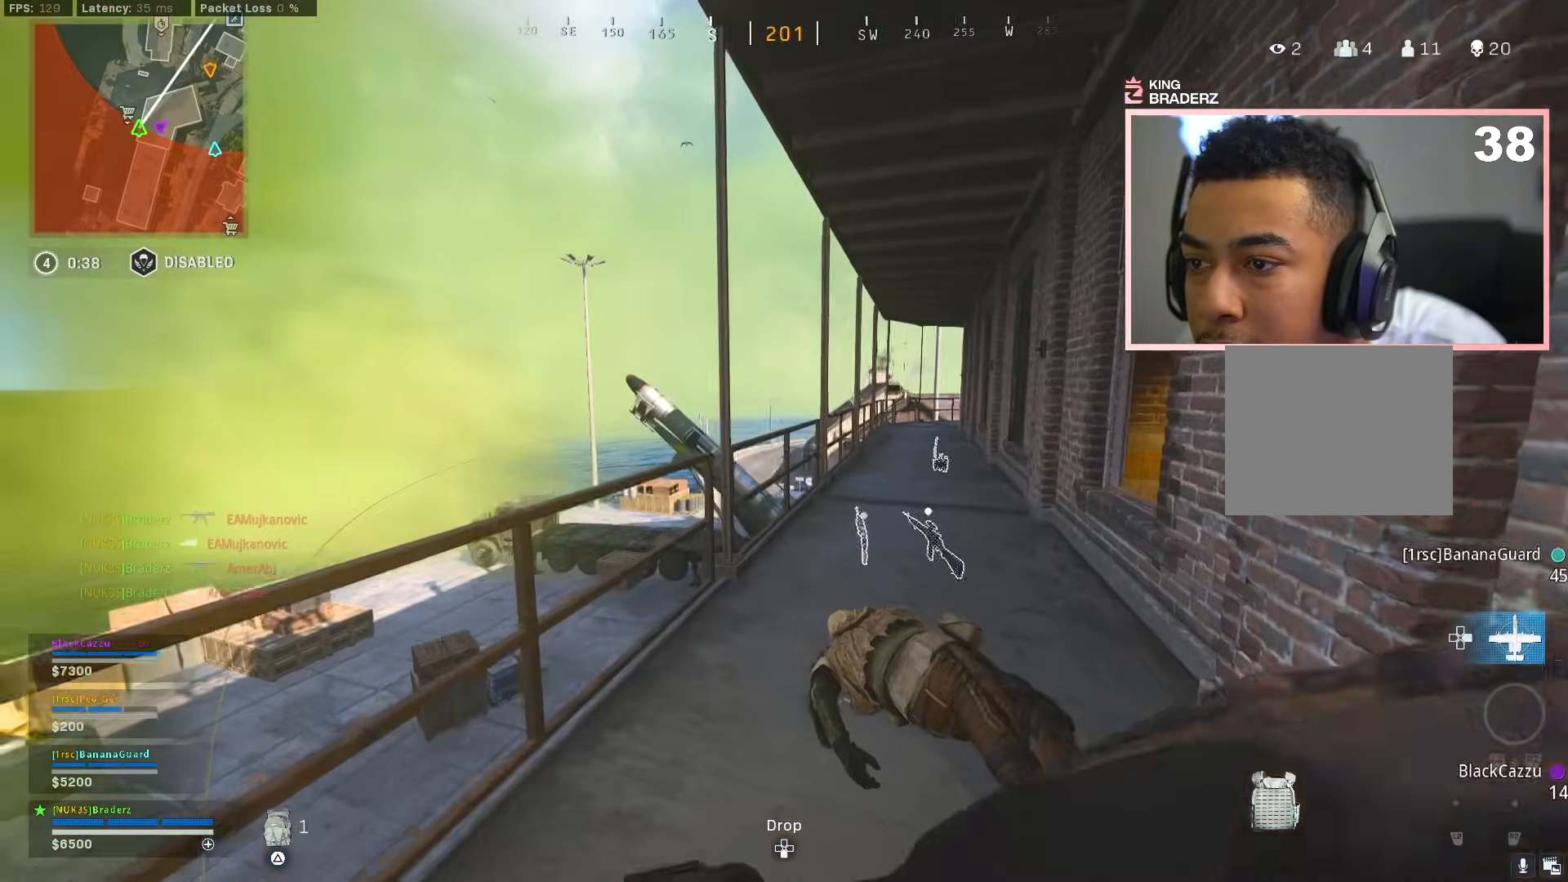
{"buttons": [], "left_stick": "up-left", "right_stick": "down-right", "events": [[234, "TRIANGLE", "up"], [234, "left_stick", "up"], [284, "left_stick", "up-left"], [351, "right_stick", "down-right"]]}
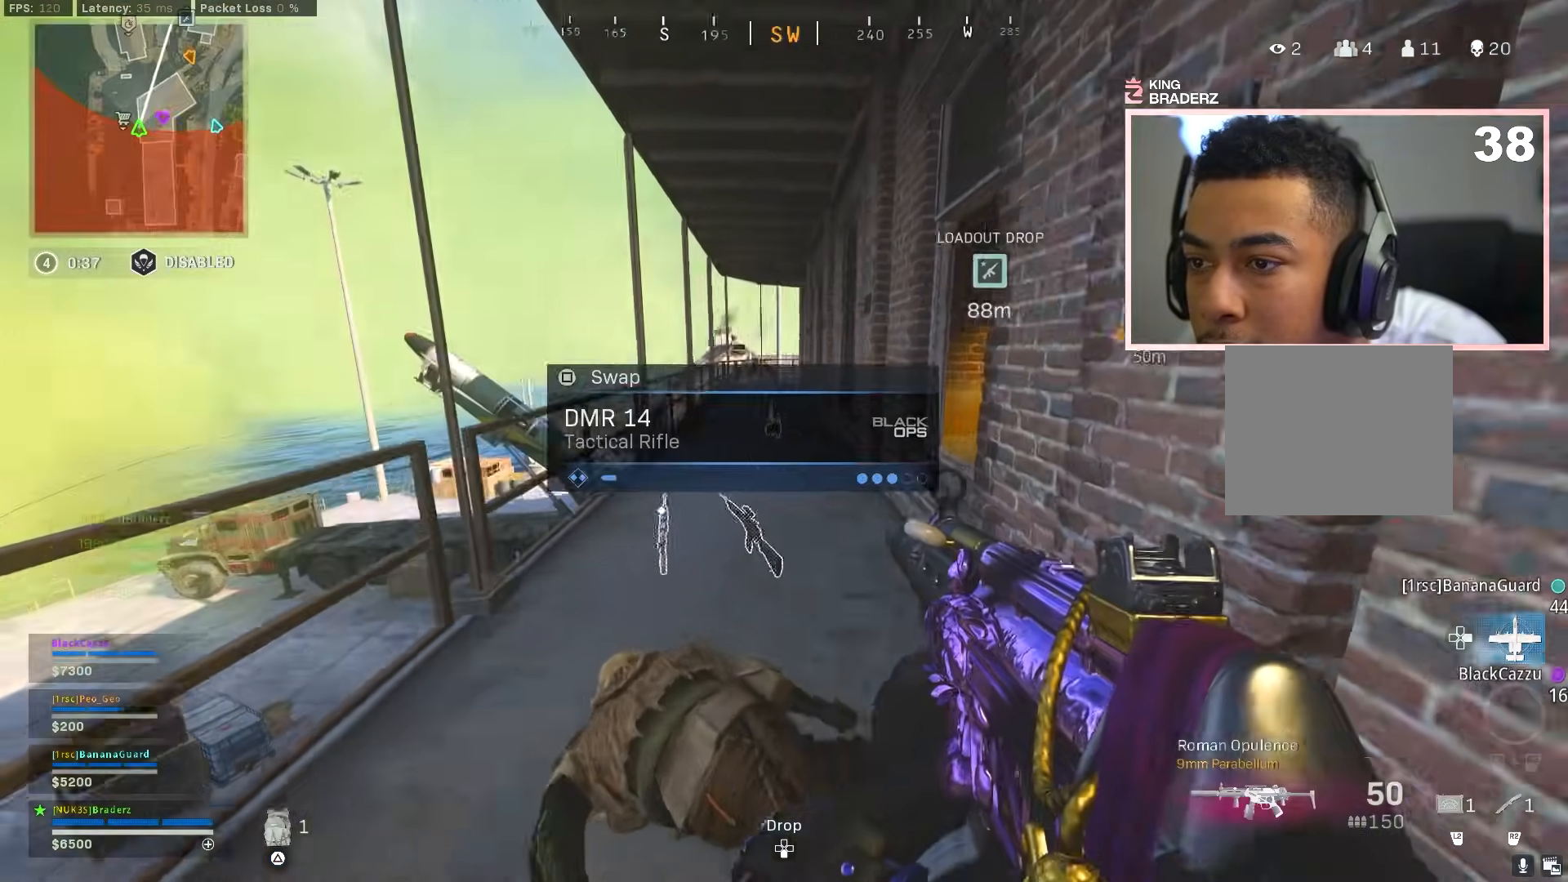
{"buttons": ["CROSS"], "left_stick": "up", "right_stick": "center", "events": [[17, "left_stick", "up"], [17, "right_stick", "center"], [67, "L3", "down"], [150, "L3", "up"], [384, "right_stick", "down-left"], [434, "CROSS", "down"], [434, "right_stick", "center"]]}
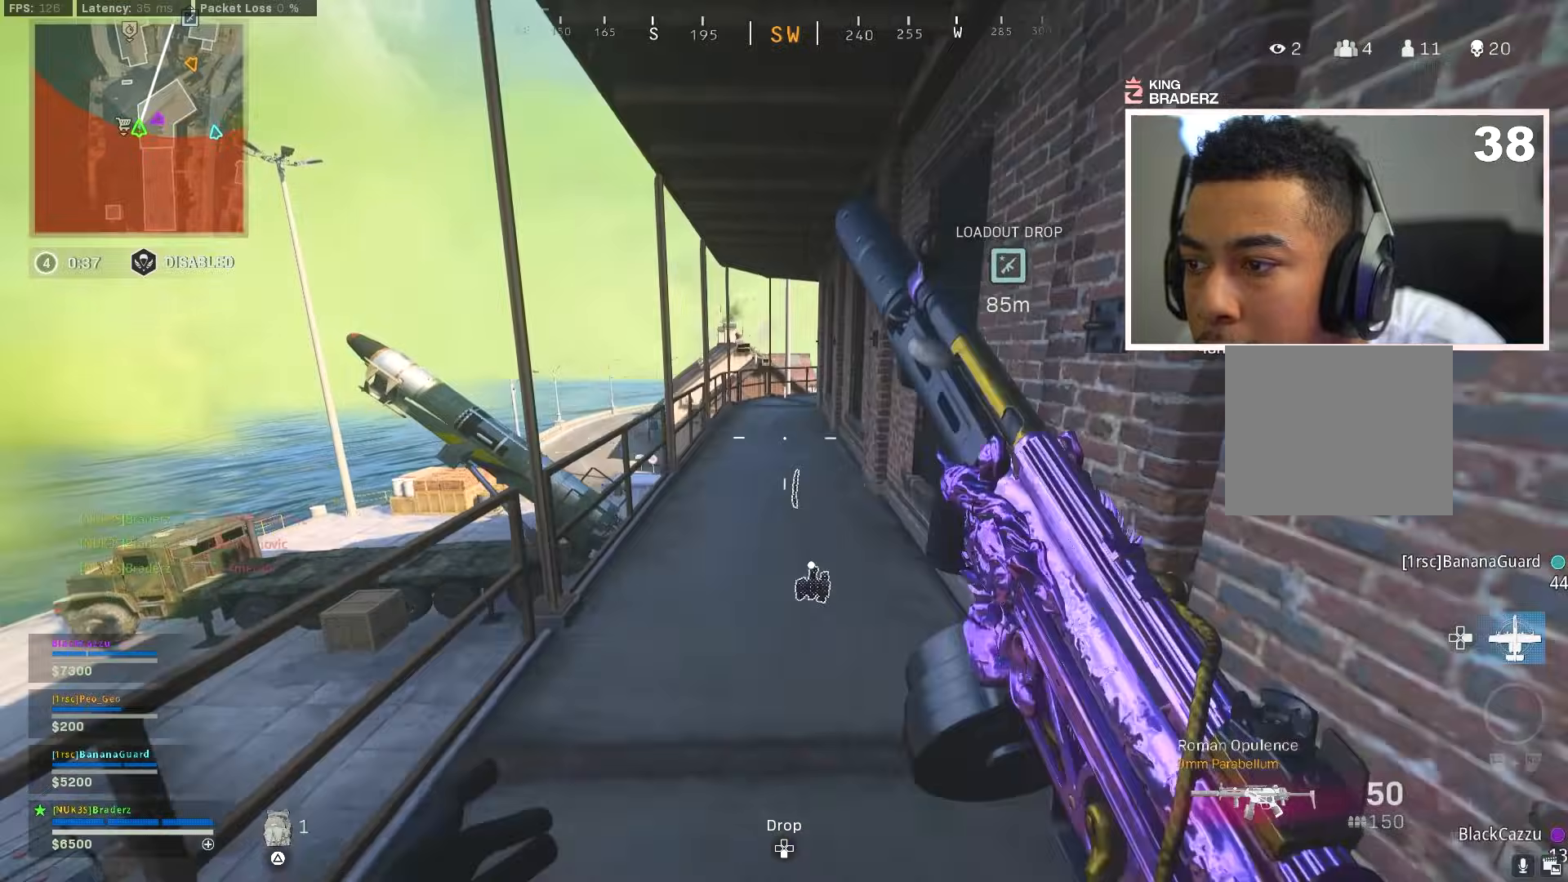
{"buttons": ["TRIANGLE"], "left_stick": "up", "right_stick": "center", "events": [[17, "CROSS", "up"], [501, "TRIANGLE", "down"]]}
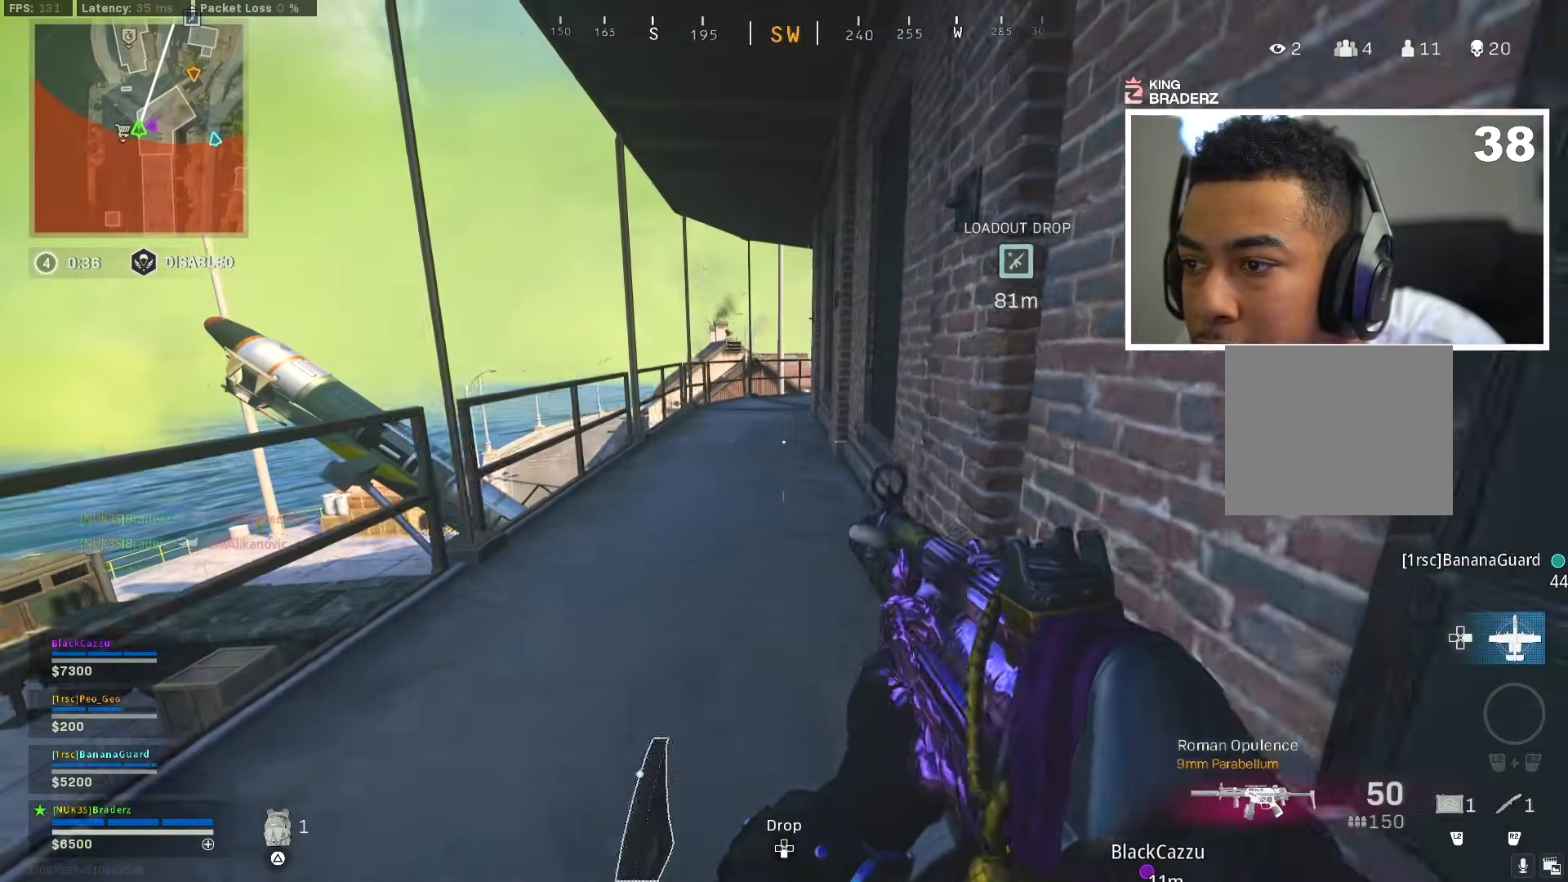
{"buttons": ["SQUARE"], "left_stick": "up", "right_stick": "center", "events": [[67, "TRIANGLE", "up"], [484, "SQUARE", "down"]]}
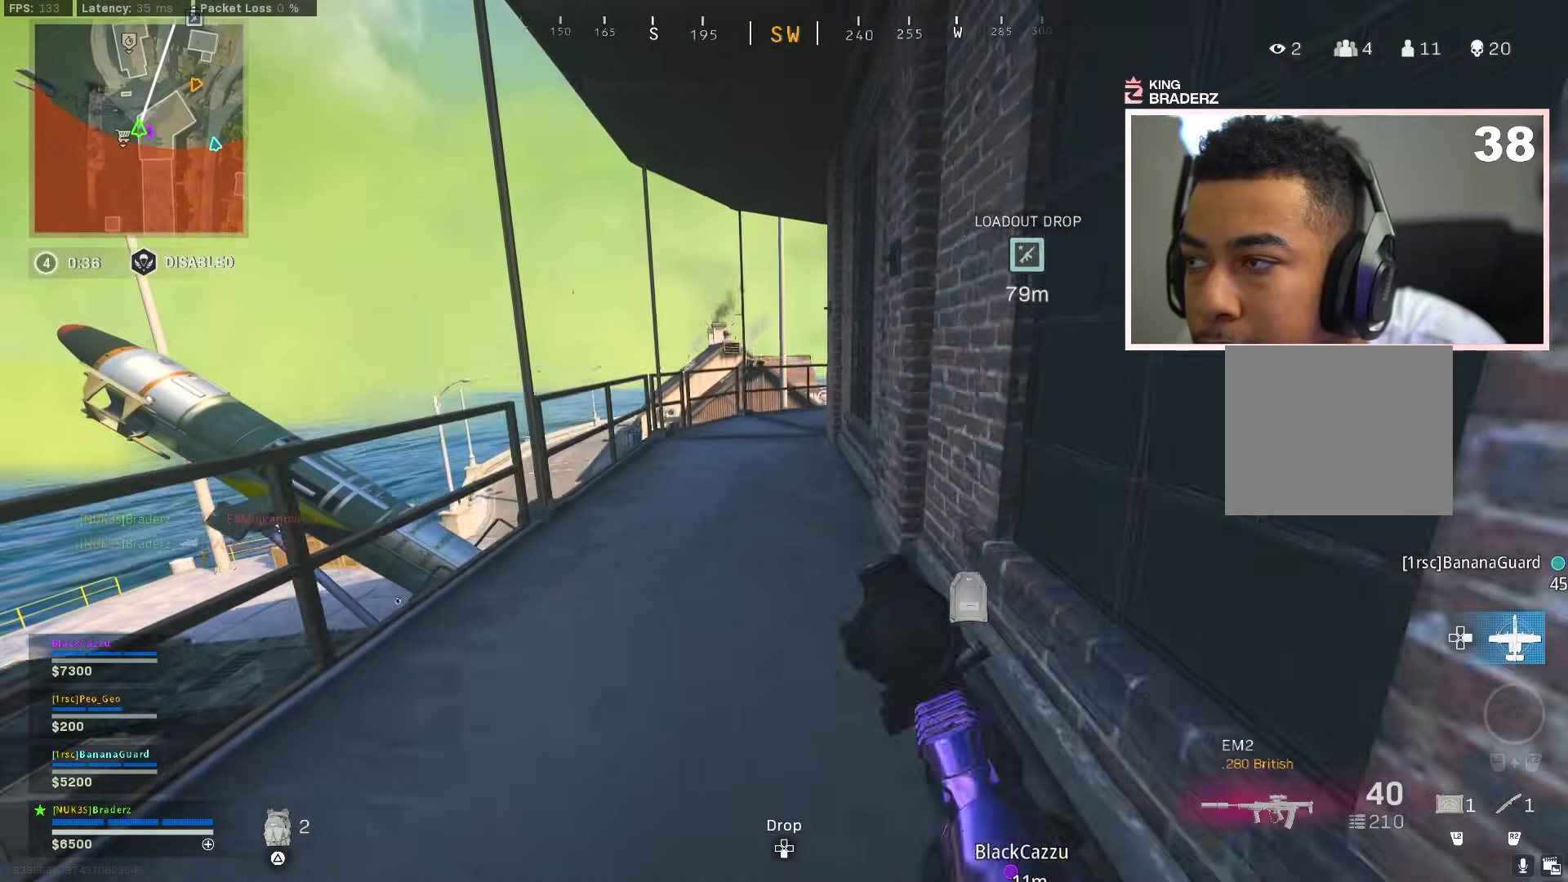
{"buttons": [], "left_stick": "center", "right_stick": "center", "events": [[67, "SQUARE", "up"], [134, "SQUARE", "down"], [217, "SQUARE", "up"], [284, "SQUARE", "down"], [401, "SQUARE", "up"], [418, "left_stick", "center"]]}
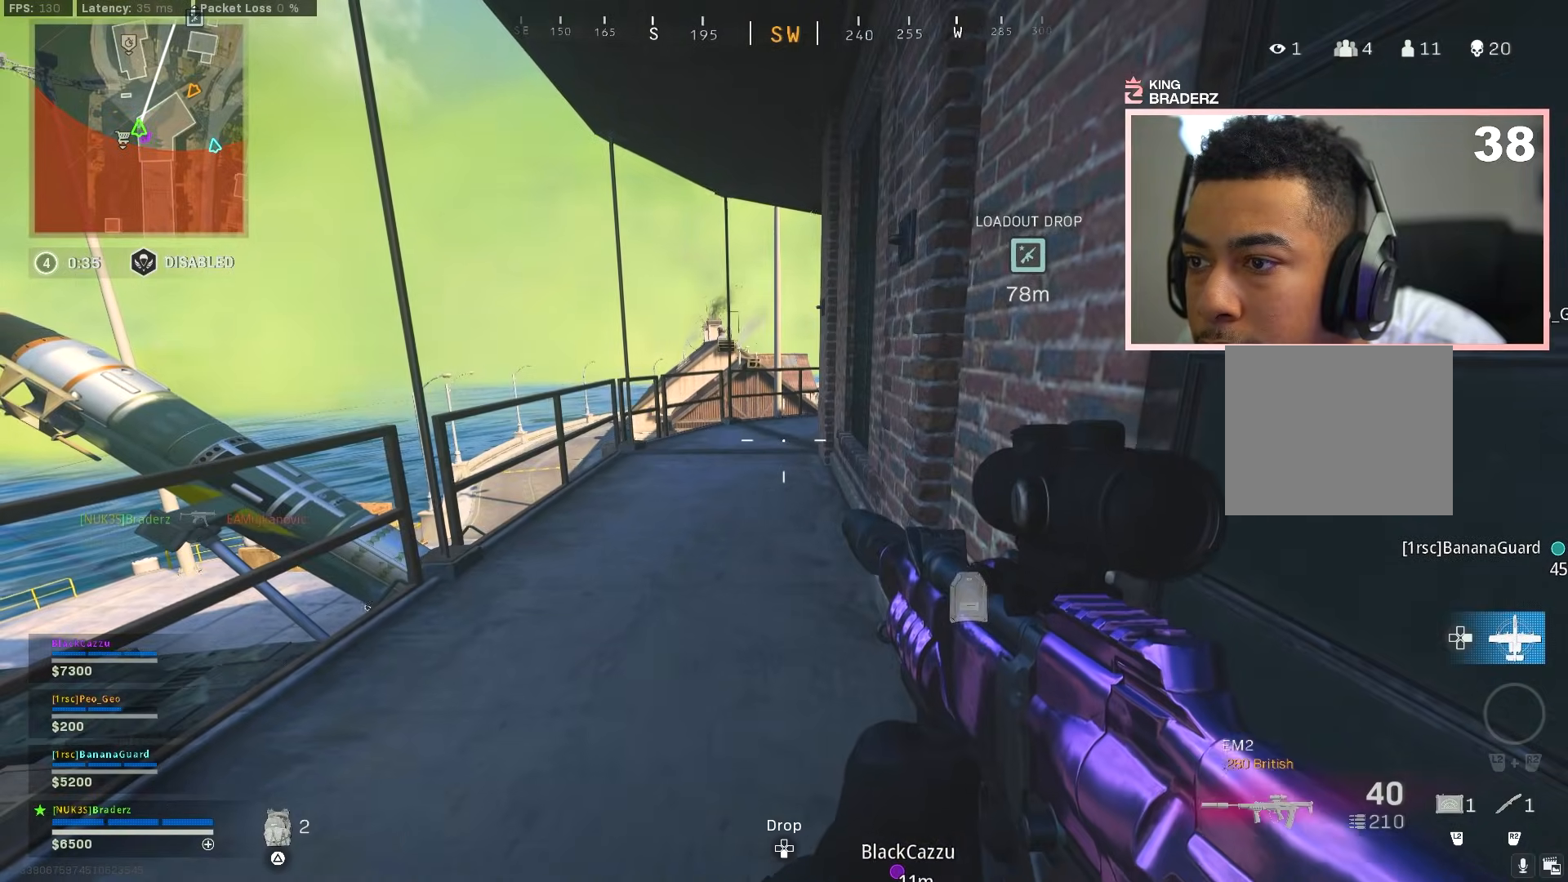
{"buttons": ["L3"], "left_stick": "up-left", "right_stick": "center", "events": [[200, "left_stick", "up-left"], [250, "L3", "down"], [350, "L3", "up"], [417, "L3", "down"]]}
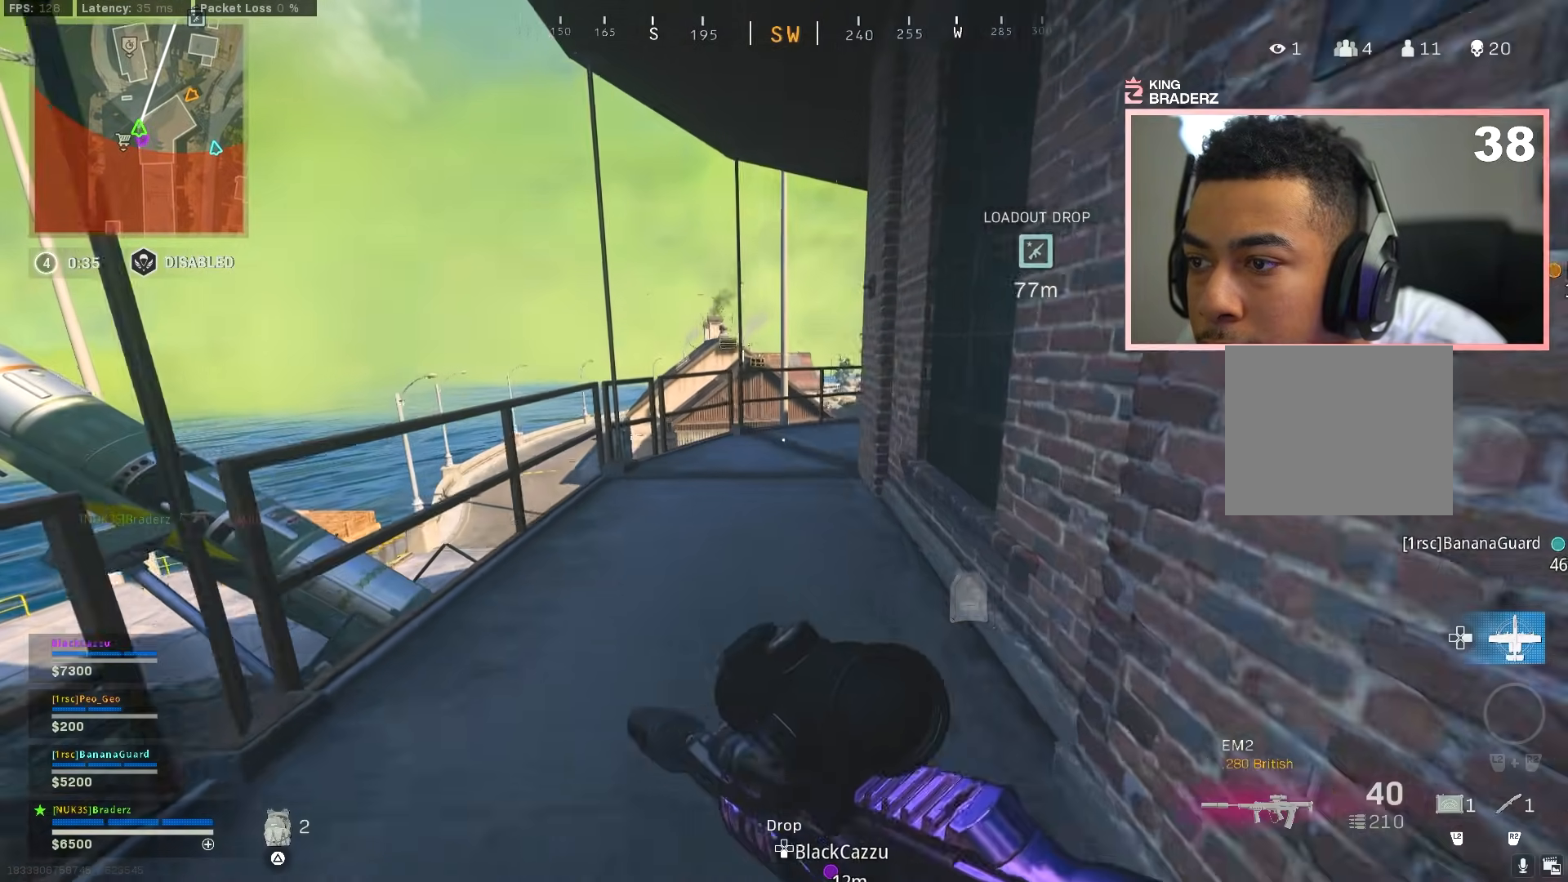
{"buttons": [], "left_stick": "center", "right_stick": "center", "events": [[17, "L3", "up"], [84, "L3", "down"], [184, "right_stick", "right"], [217, "L3", "up"], [351, "right_stick", "center"], [468, "left_stick", "center"]]}
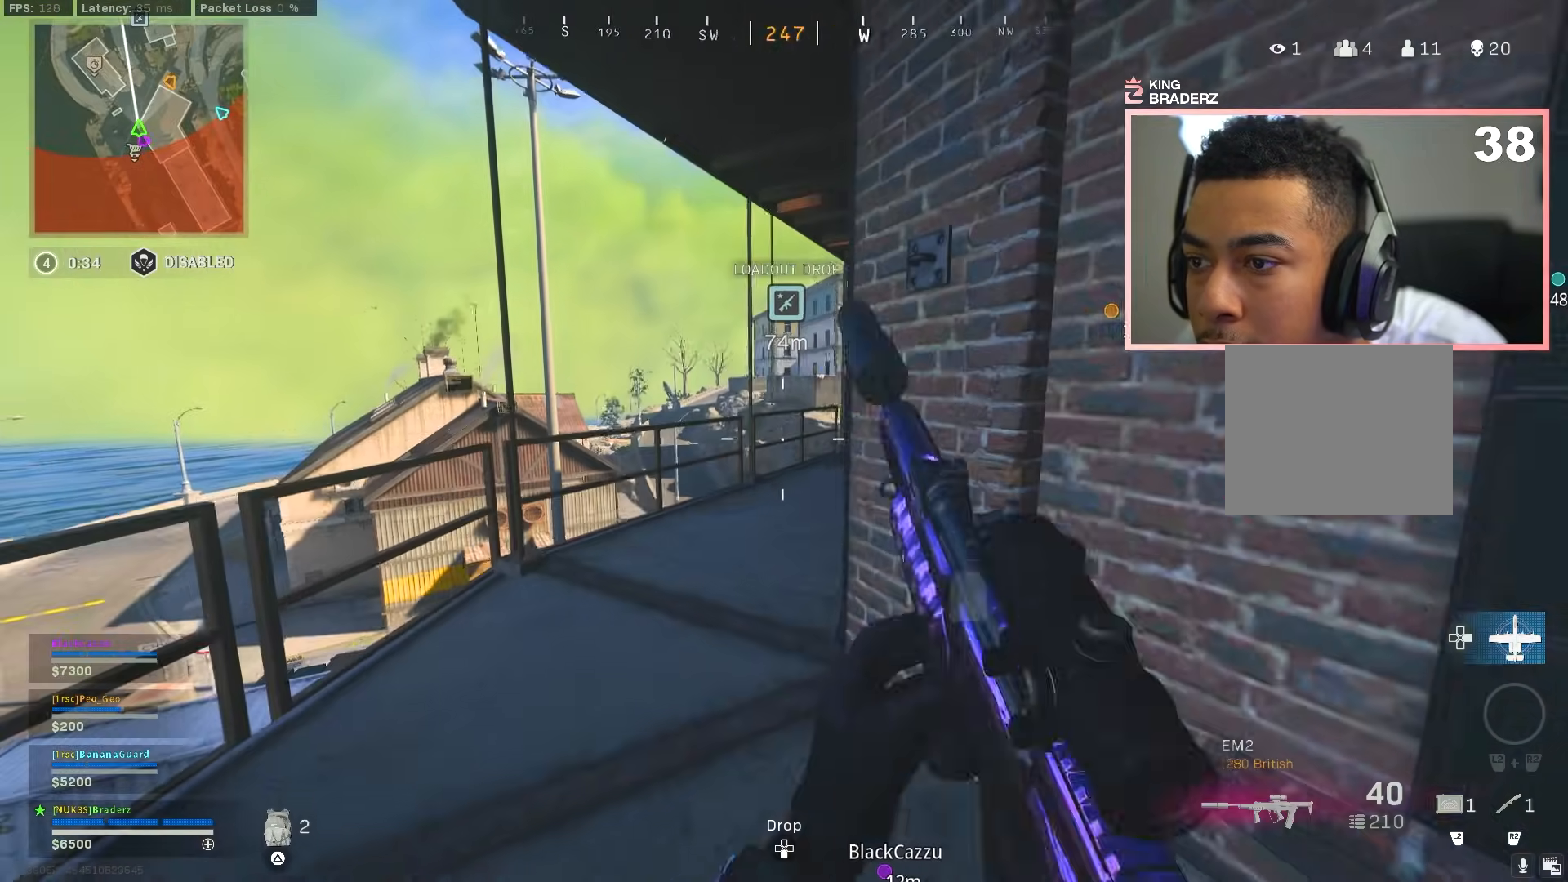
{"buttons": [], "left_stick": "right", "right_stick": "center", "events": [[200, "left_stick", "right"]]}
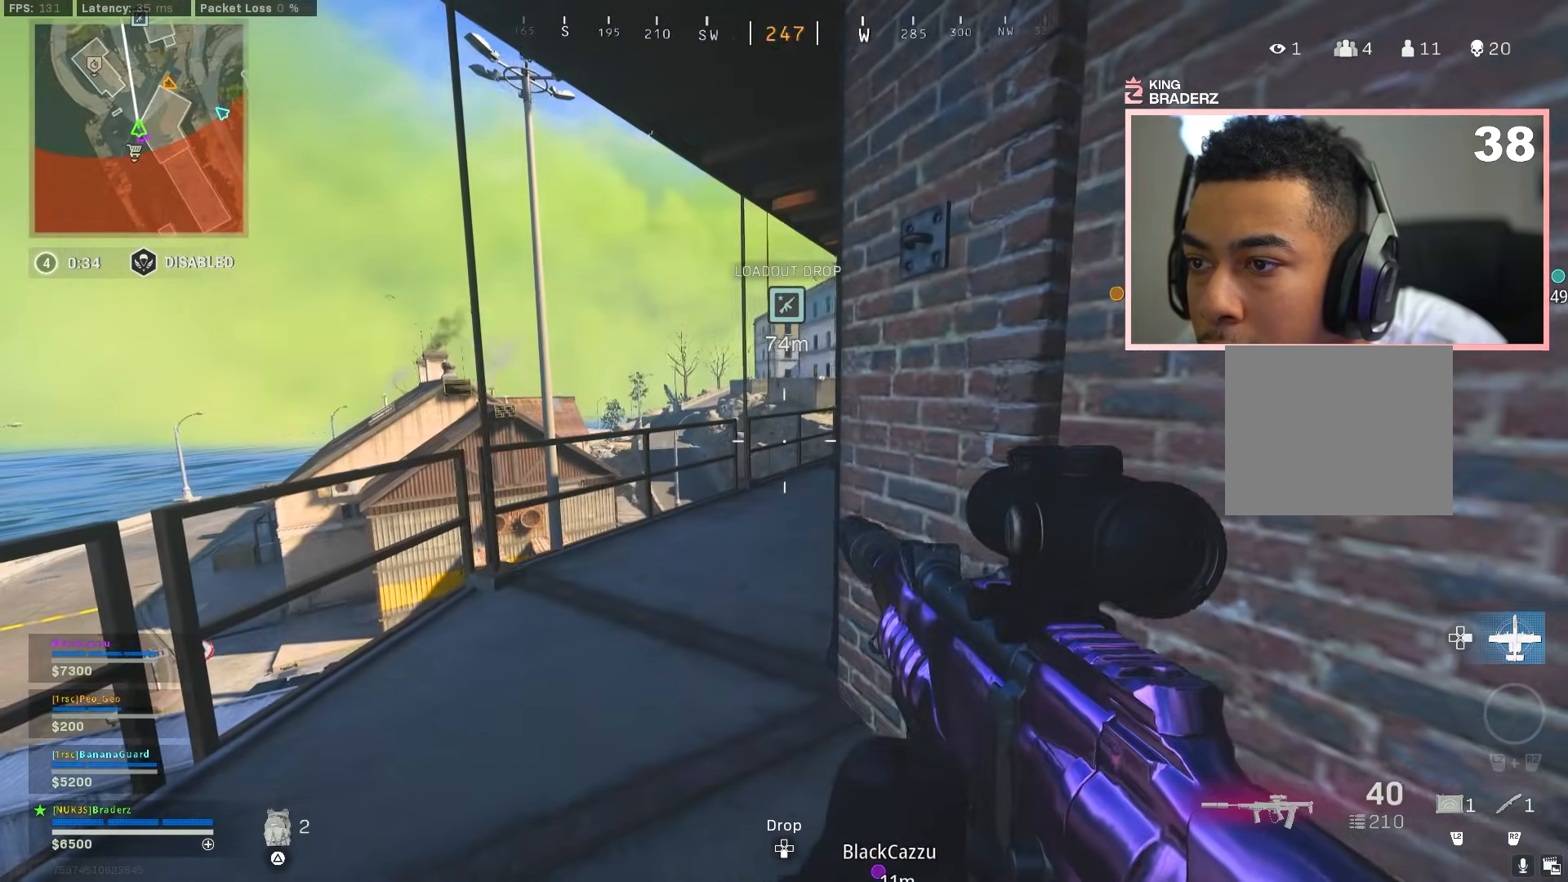
{"buttons": [], "left_stick": "up-left", "right_stick": "center", "events": [[84, "left_stick", "down-left"], [301, "left_stick", "up-left"]]}
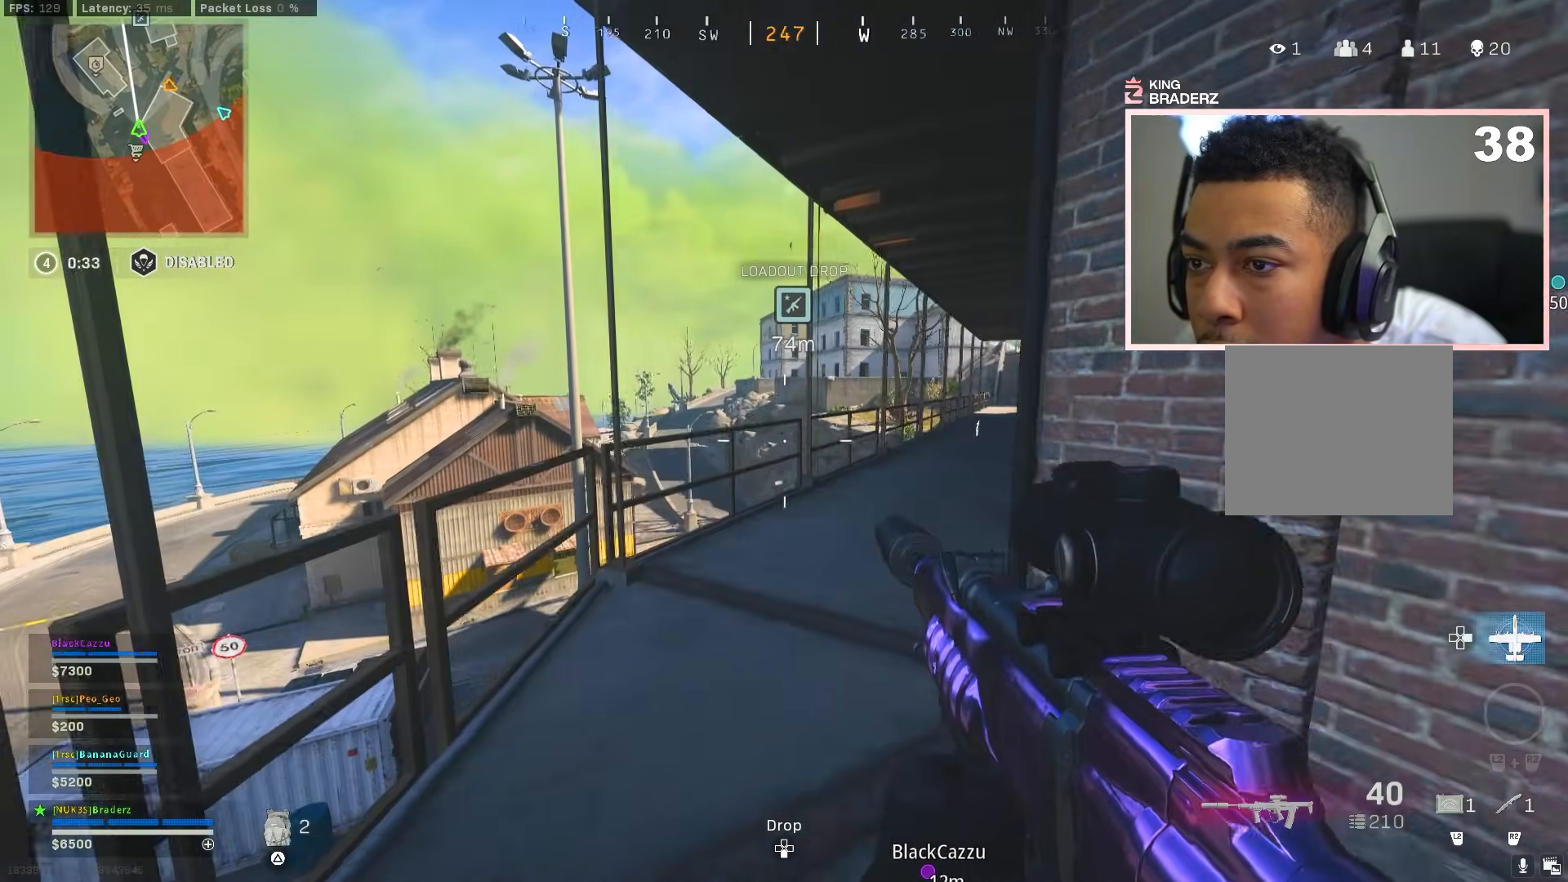
{"buttons": ["L1"], "left_stick": "up-right", "right_stick": "up", "events": [[33, "left_stick", "up-right"], [83, "left_stick", "right"], [350, "left_stick", "up"], [434, "L1", "down"], [434, "right_stick", "up"], [450, "left_stick", "up-right"]]}
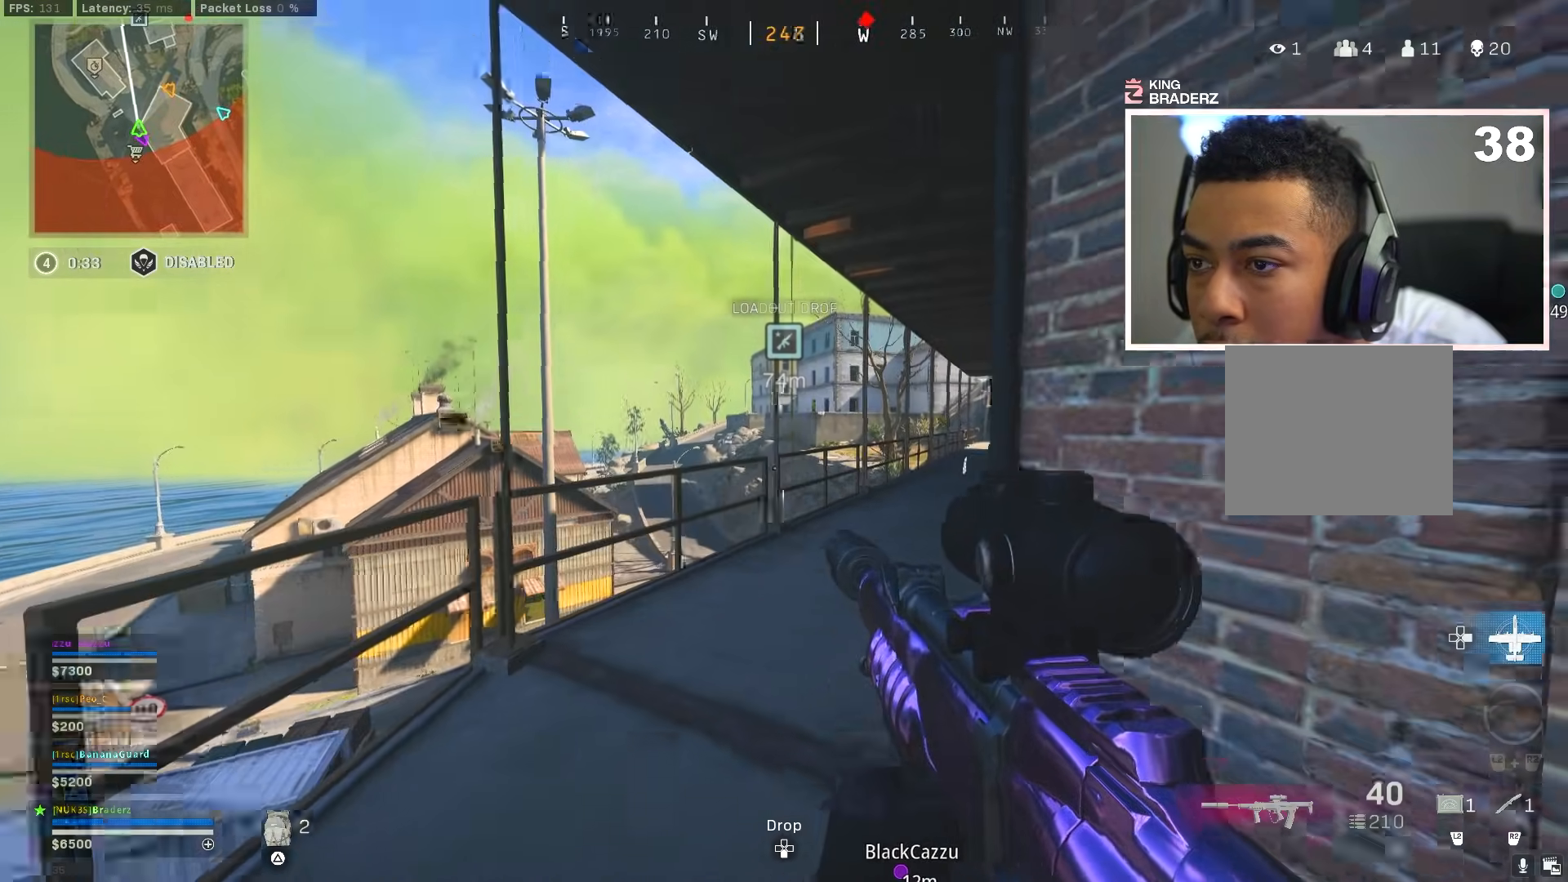
{"buttons": ["L1"], "left_stick": "up-right", "right_stick": "down", "events": [[117, "right_stick", "center"], [184, "right_stick", "down-left"], [384, "right_stick", "down"]]}
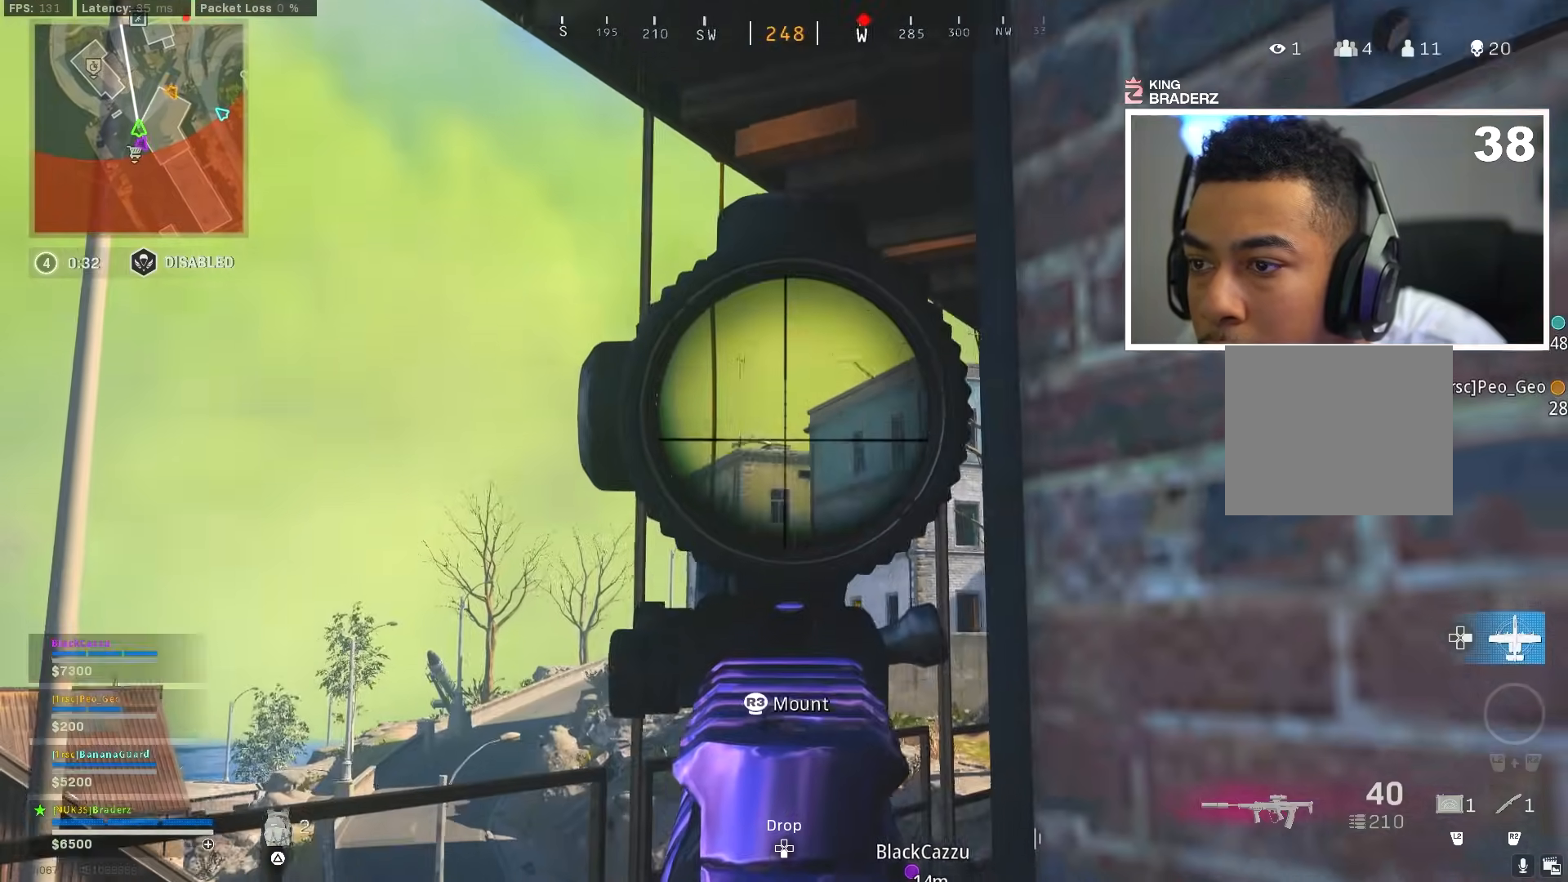
{"buttons": [], "left_stick": "up-left", "right_stick": "down-right", "events": [[67, "left_stick", "up-left"], [133, "left_stick", "center"], [133, "right_stick", "center"], [250, "left_stick", "left"], [300, "left_stick", "up-left"], [384, "right_stick", "down"], [434, "L1", "up"], [450, "right_stick", "down-right"]]}
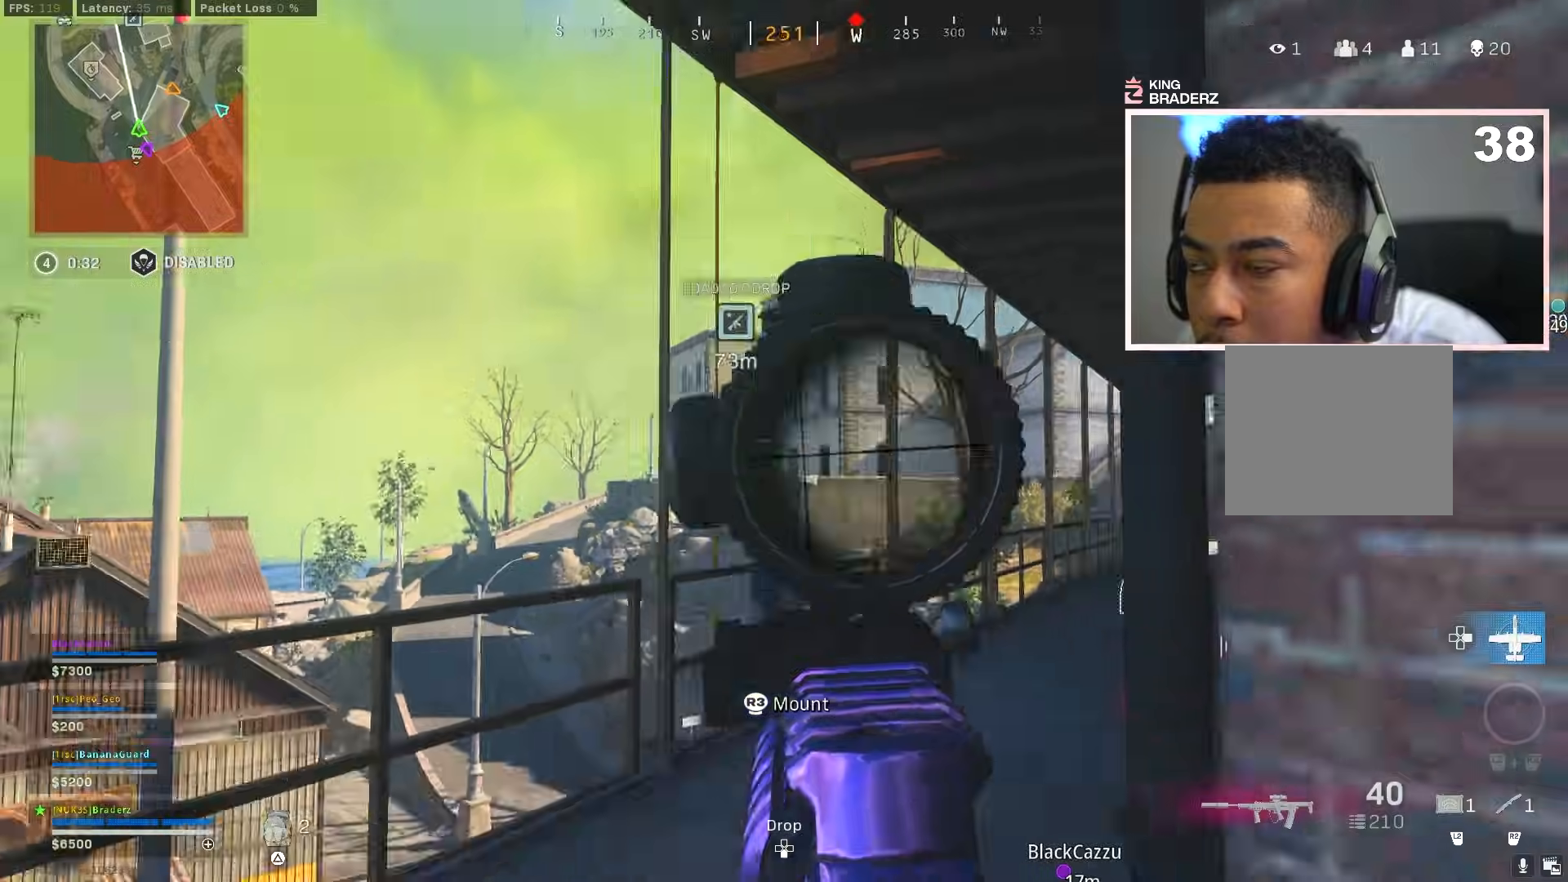
{"buttons": ["L3"], "left_stick": "up", "right_stick": "center", "events": [[84, "right_stick", "center"], [184, "left_stick", "up"], [201, "TRIANGLE", "down"], [267, "TRIANGLE", "up"], [284, "L3", "down"], [351, "L3", "up"], [451, "L3", "down"]]}
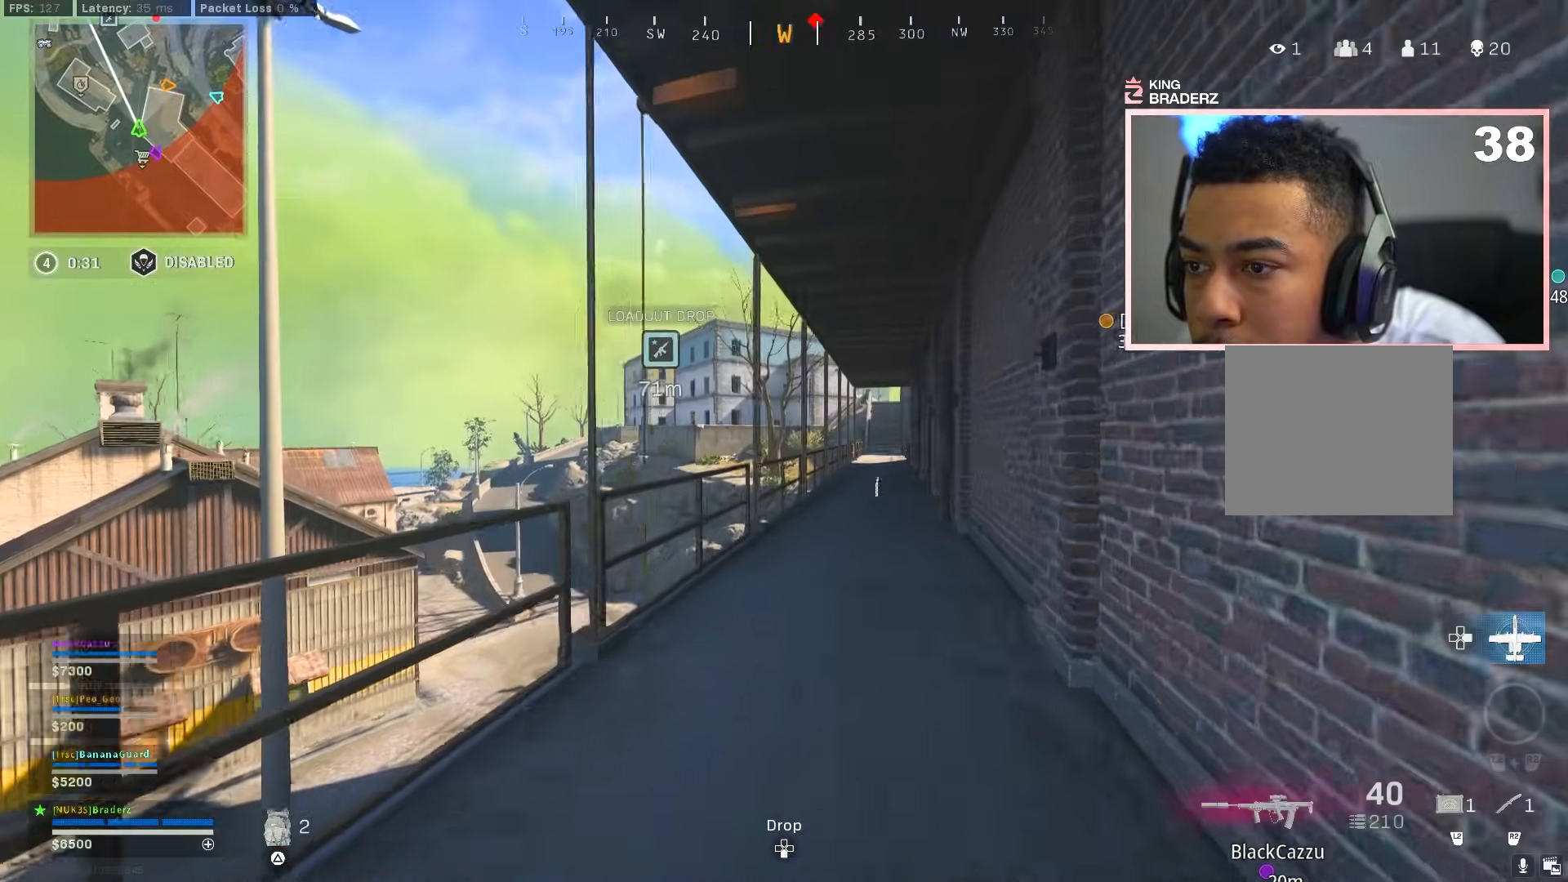
{"buttons": [], "left_stick": "up", "right_stick": "center", "events": [[50, "L3", "up"], [50, "right_stick", "down-right"], [133, "L3", "down"], [217, "L3", "up"], [334, "right_stick", "center"]]}
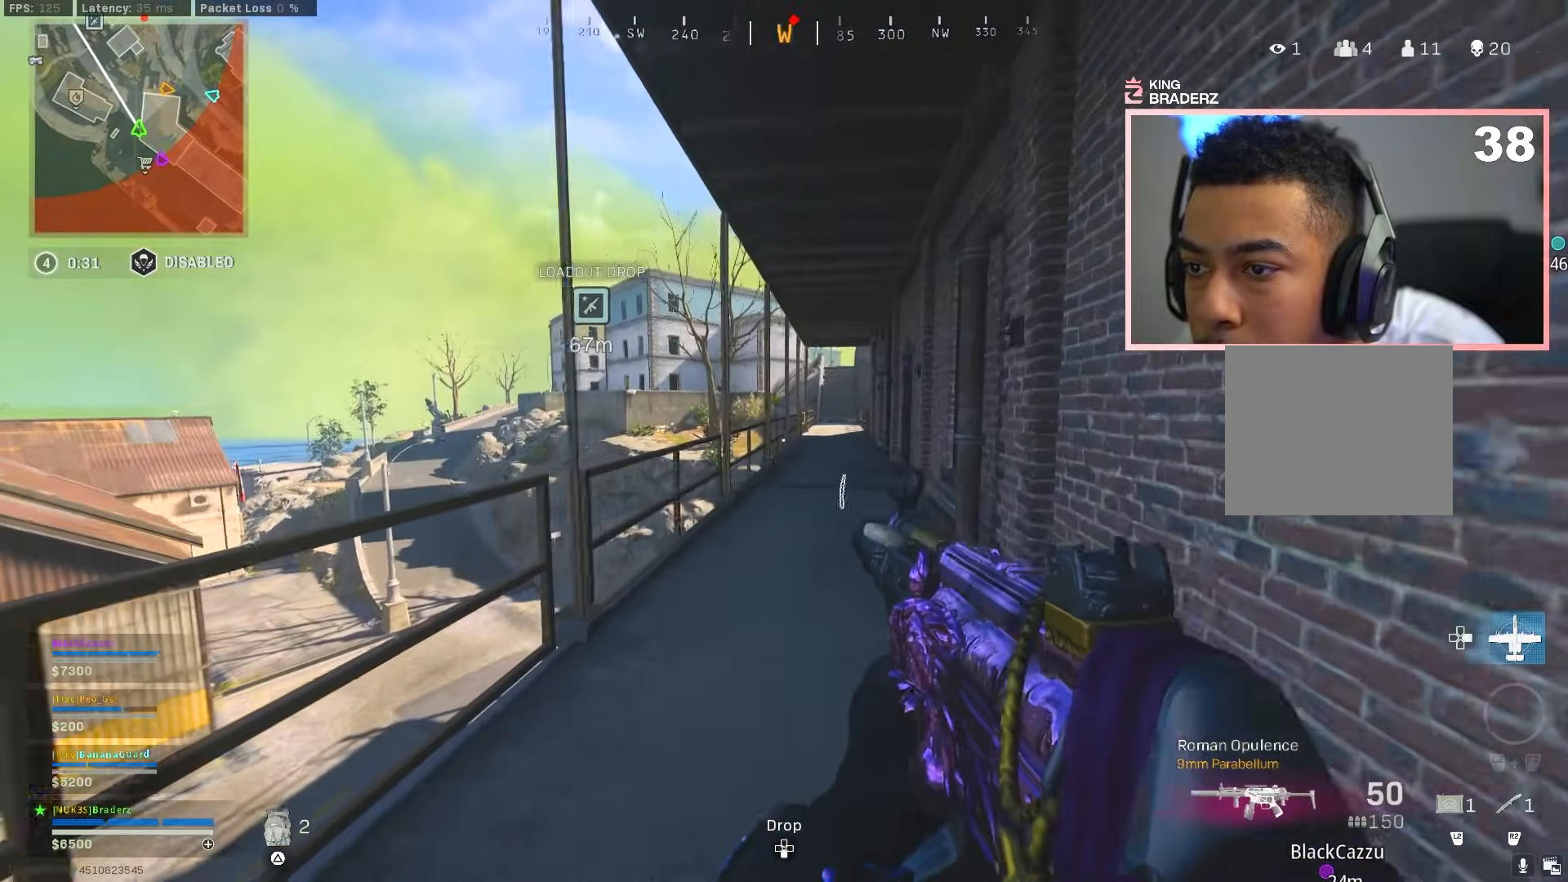
{"buttons": [], "left_stick": "up", "right_stick": "center", "events": [[184, "right_stick", "down"], [267, "right_stick", "center"], [384, "SQUARE", "down"], [468, "SQUARE", "up"]]}
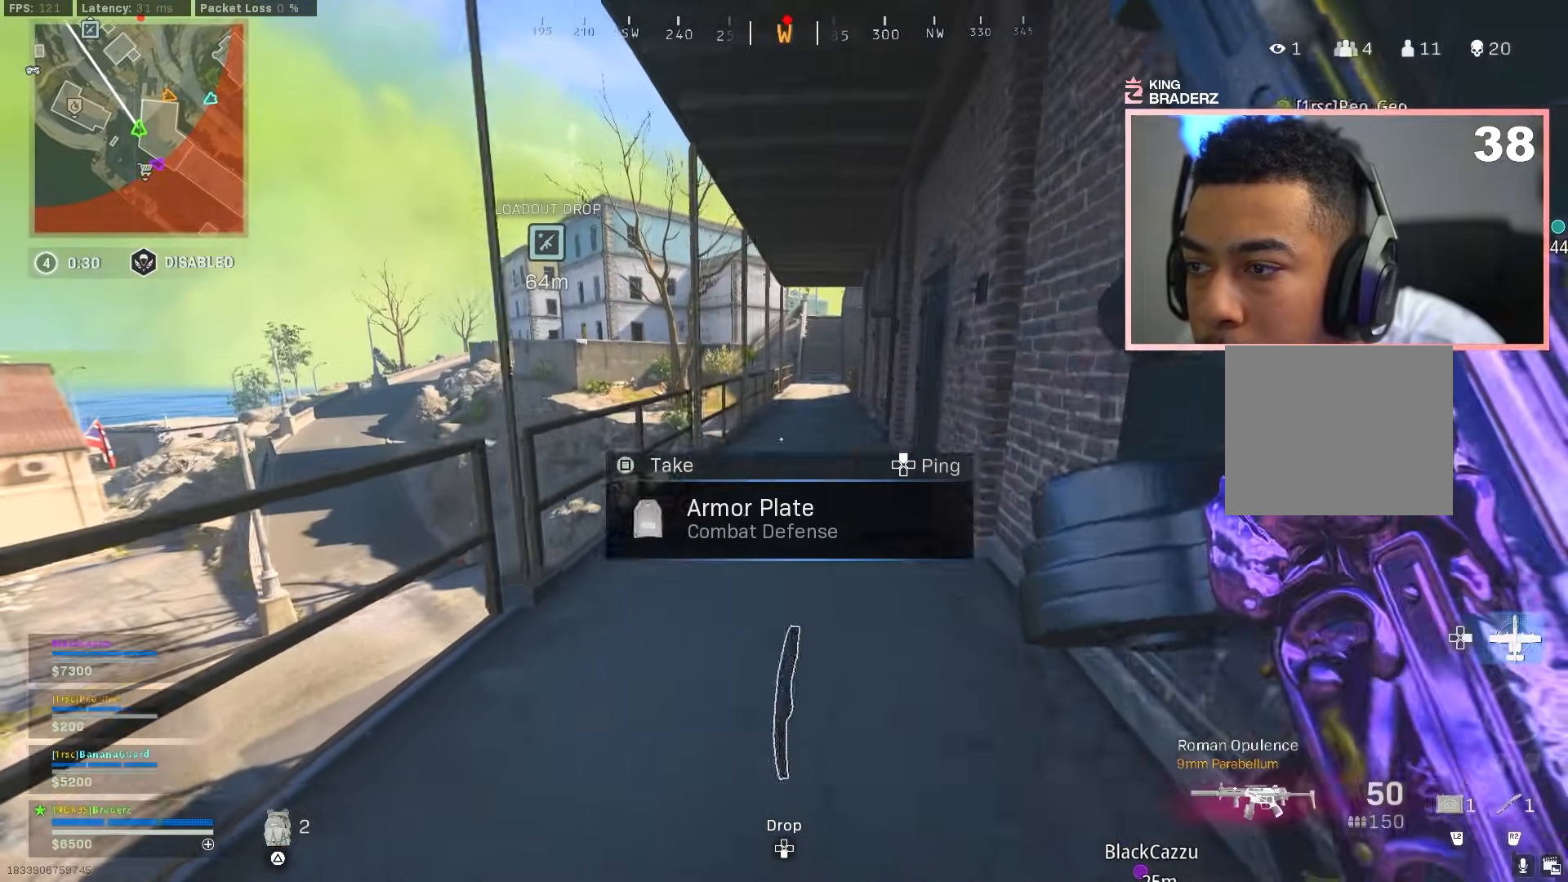
{"buttons": ["CIRCLE"], "left_stick": "up", "right_stick": "center", "events": [[500, "CIRCLE", "down"]]}
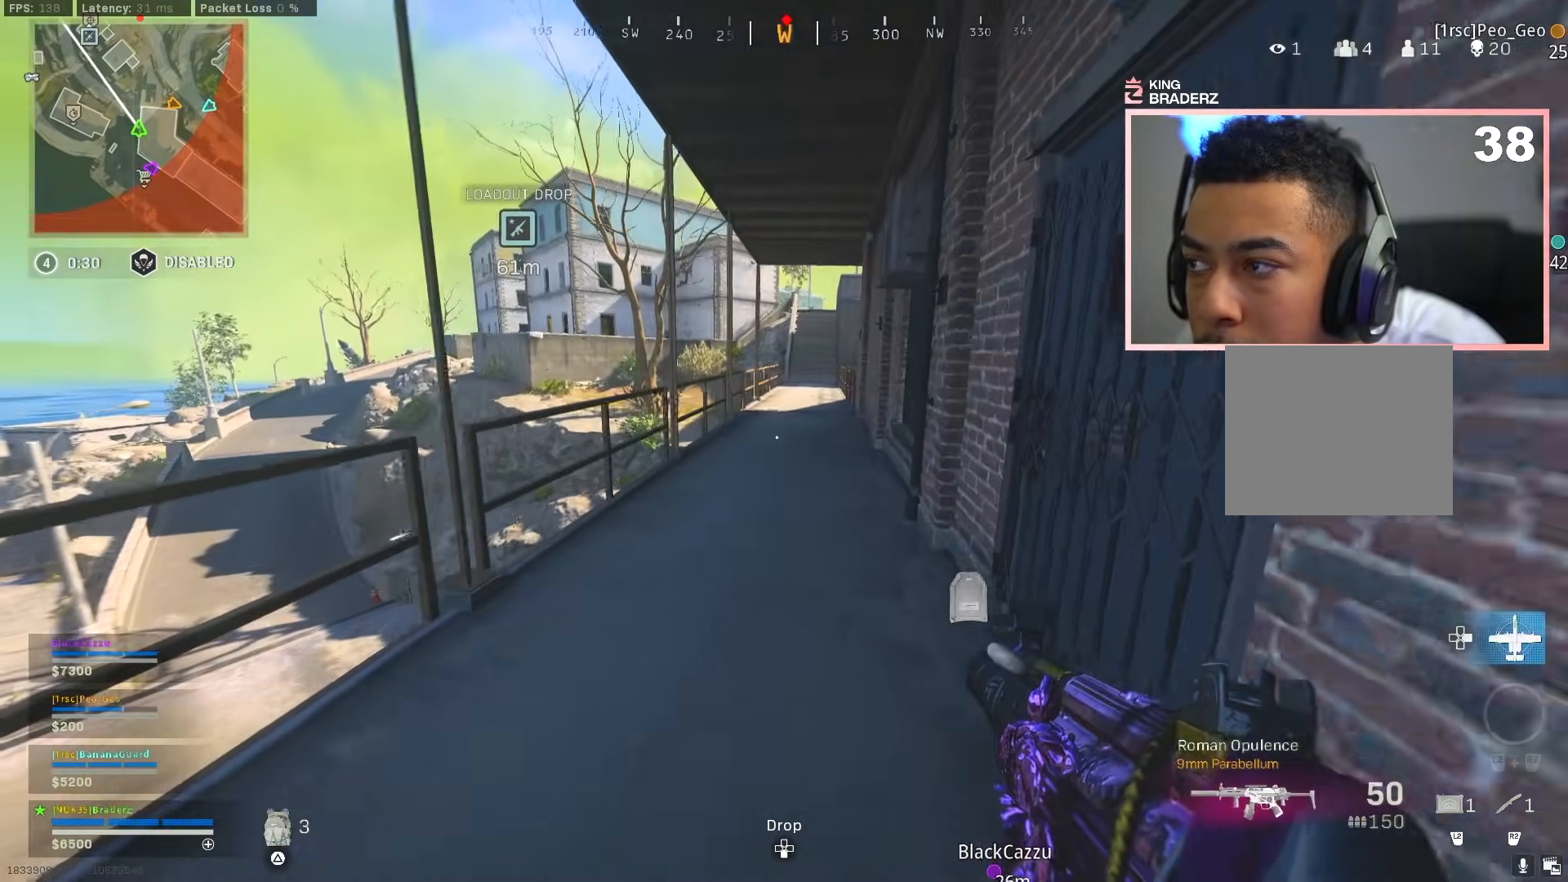
{"buttons": [], "left_stick": "up", "right_stick": "center", "events": [[67, "right_stick", "up"], [117, "CIRCLE", "up"], [167, "CIRCLE", "down"], [251, "CROSS", "down"], [284, "CIRCLE", "up"], [351, "right_stick", "center"], [418, "CROSS", "up"]]}
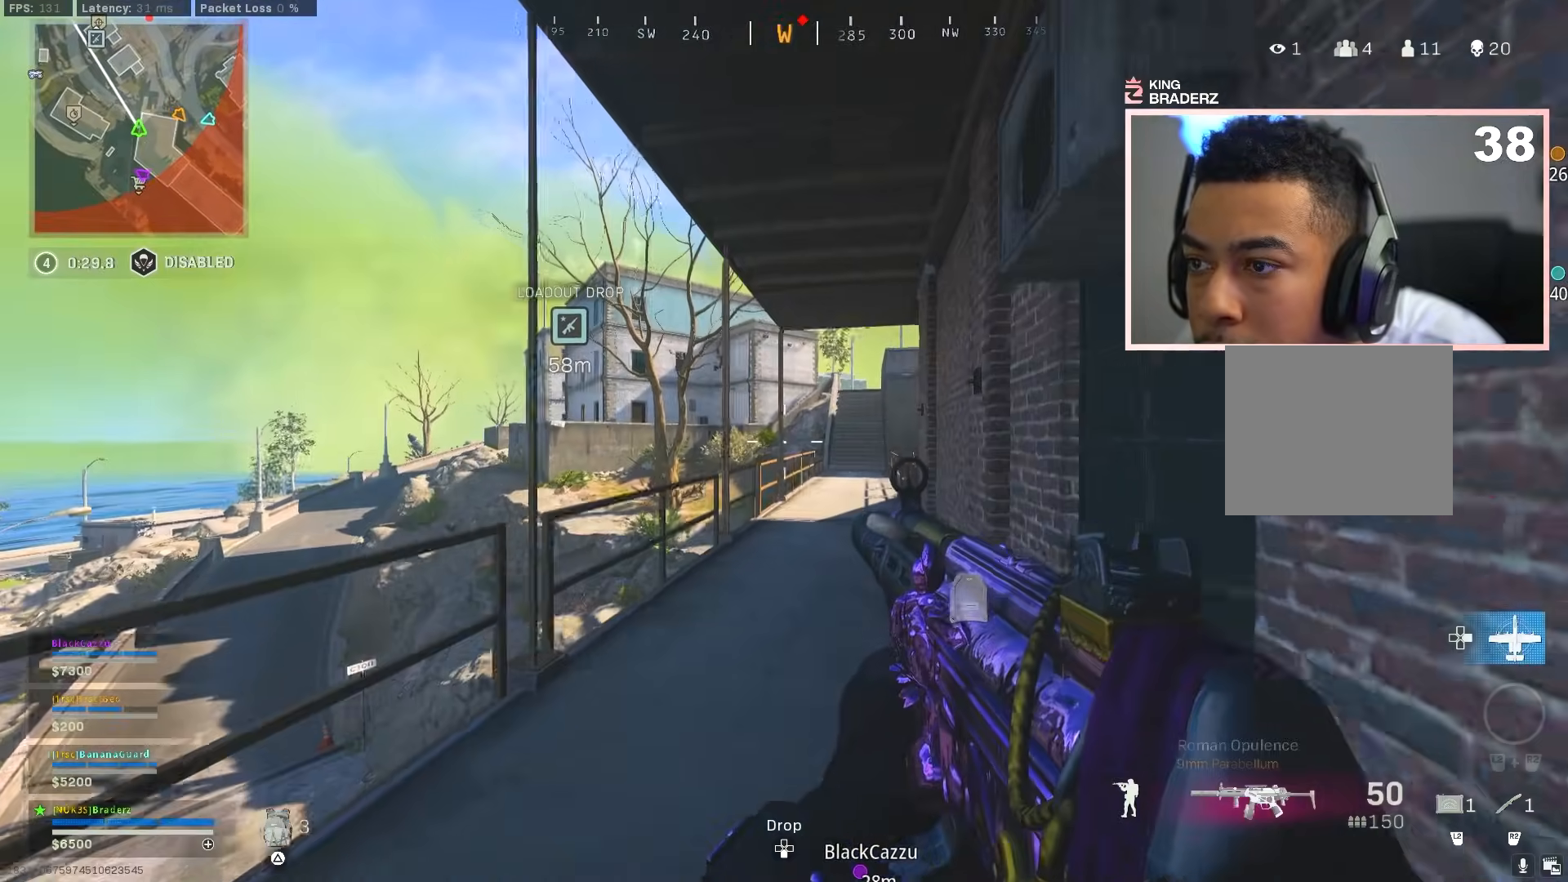
{"buttons": [], "left_stick": "up", "right_stick": "down-right", "events": [[284, "L3", "down"], [367, "L3", "up"], [467, "right_stick", "down-right"]]}
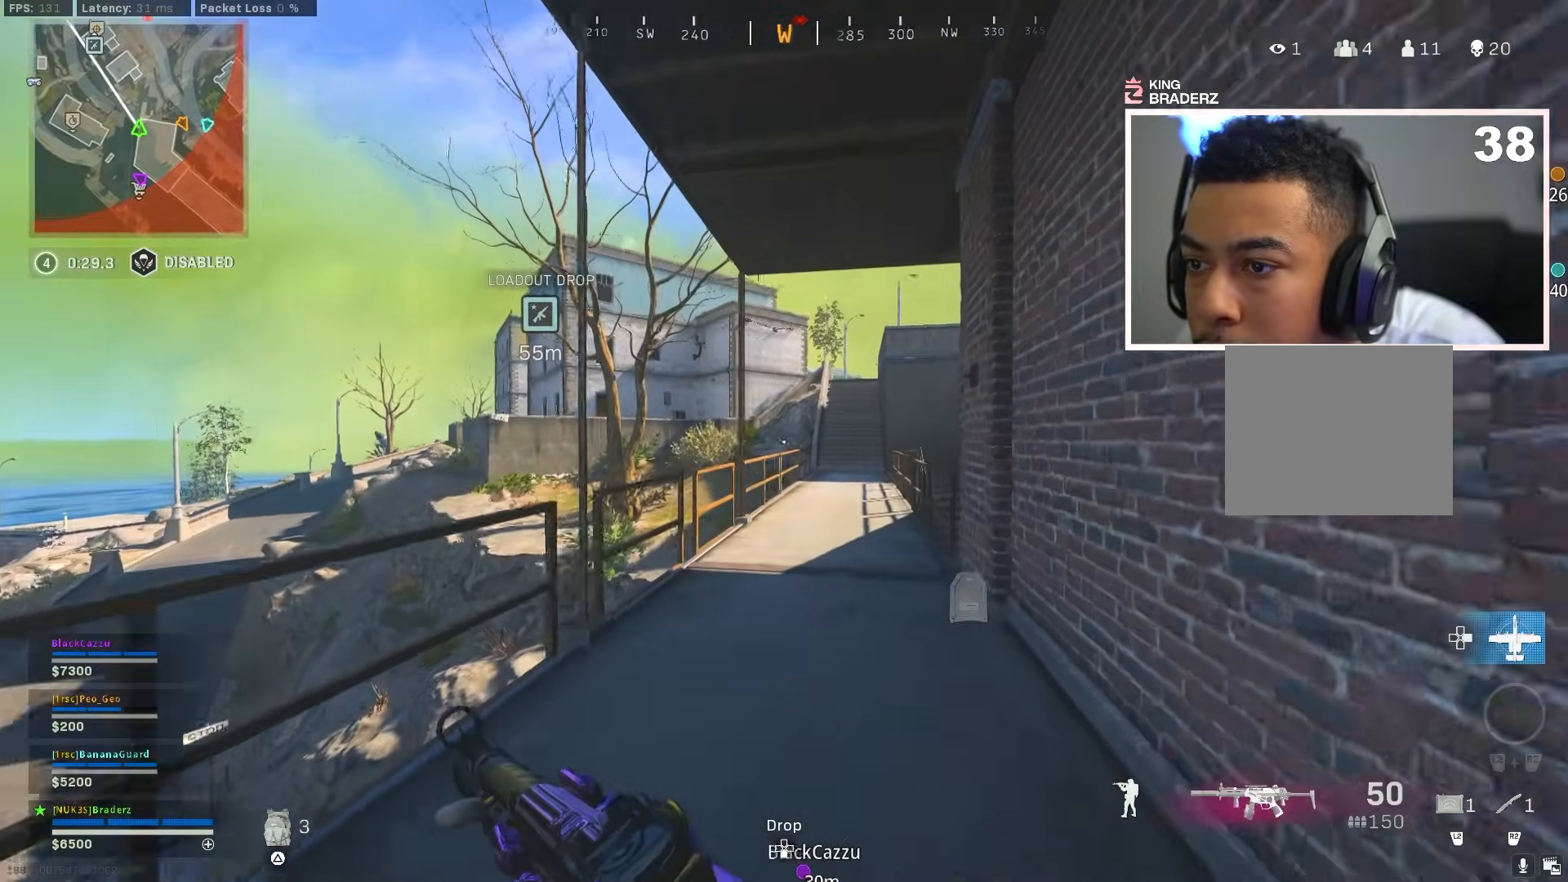
{"buttons": ["CROSS", "L3"], "left_stick": "up", "right_stick": "right", "events": [[51, "right_stick", "center"], [134, "CIRCLE", "down"], [267, "CIRCLE", "up"], [301, "CIRCLE", "down"], [401, "CIRCLE", "up"], [401, "CROSS", "down"], [401, "right_stick", "right"], [484, "L3", "down"]]}
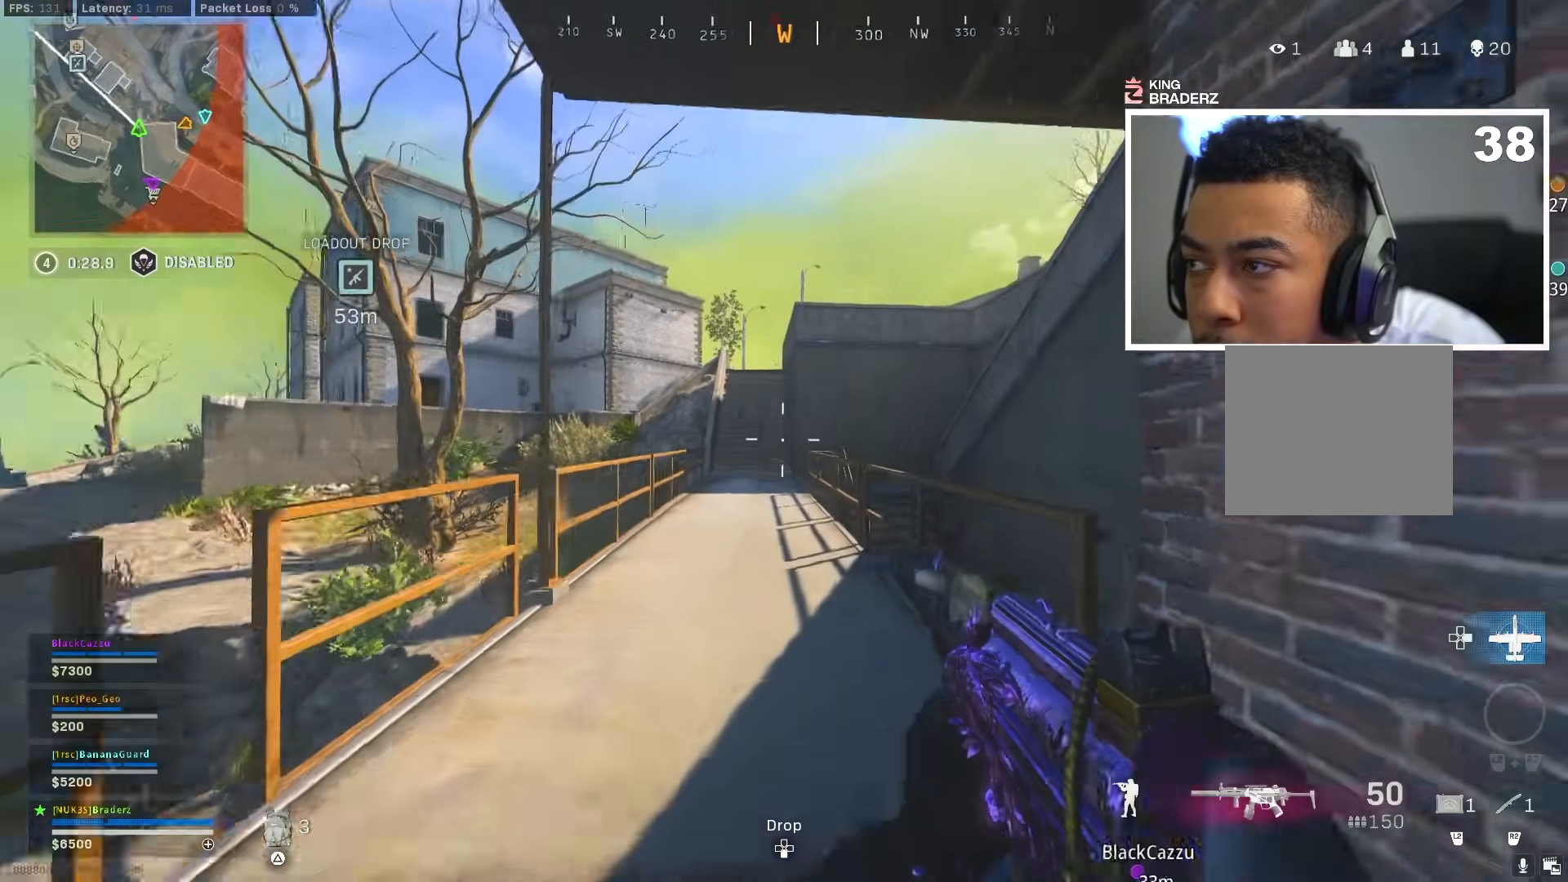
{"buttons": [], "left_stick": "up-left", "right_stick": "up-right", "events": [[33, "CROSS", "up"], [33, "right_stick", "center"], [100, "L3", "up"], [183, "L3", "down"], [183, "left_stick", "up-left"], [267, "L3", "up"], [350, "L3", "down"], [434, "L3", "up"], [467, "right_stick", "up-right"]]}
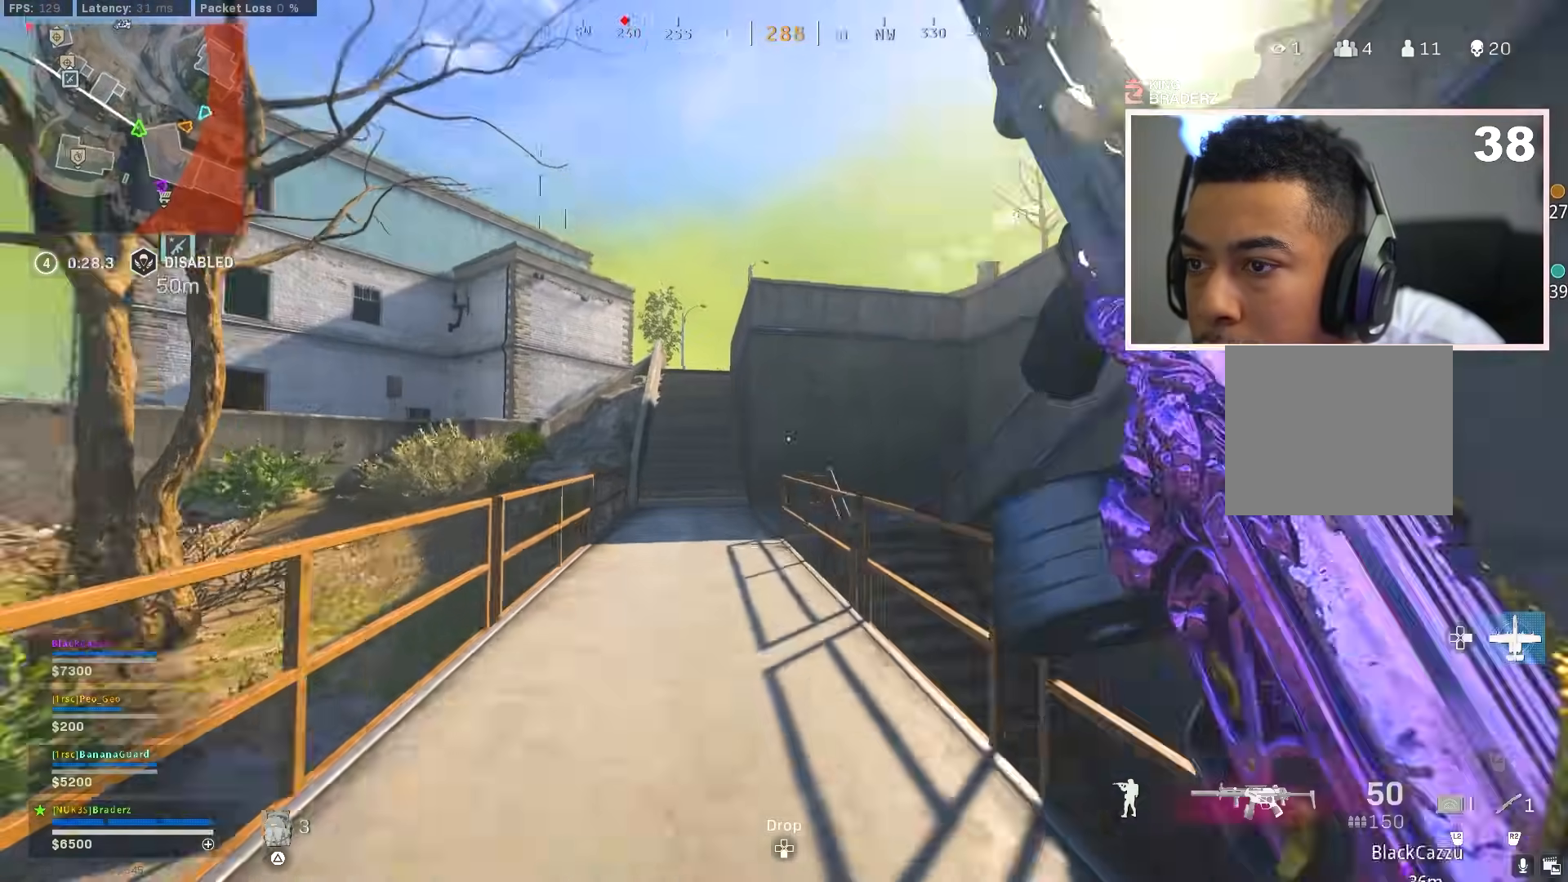
{"buttons": [], "left_stick": "down-left", "right_stick": "center", "events": [[34, "L3", "down"], [84, "L3", "up"], [184, "left_stick", "down-left"], [267, "right_stick", "center"]]}
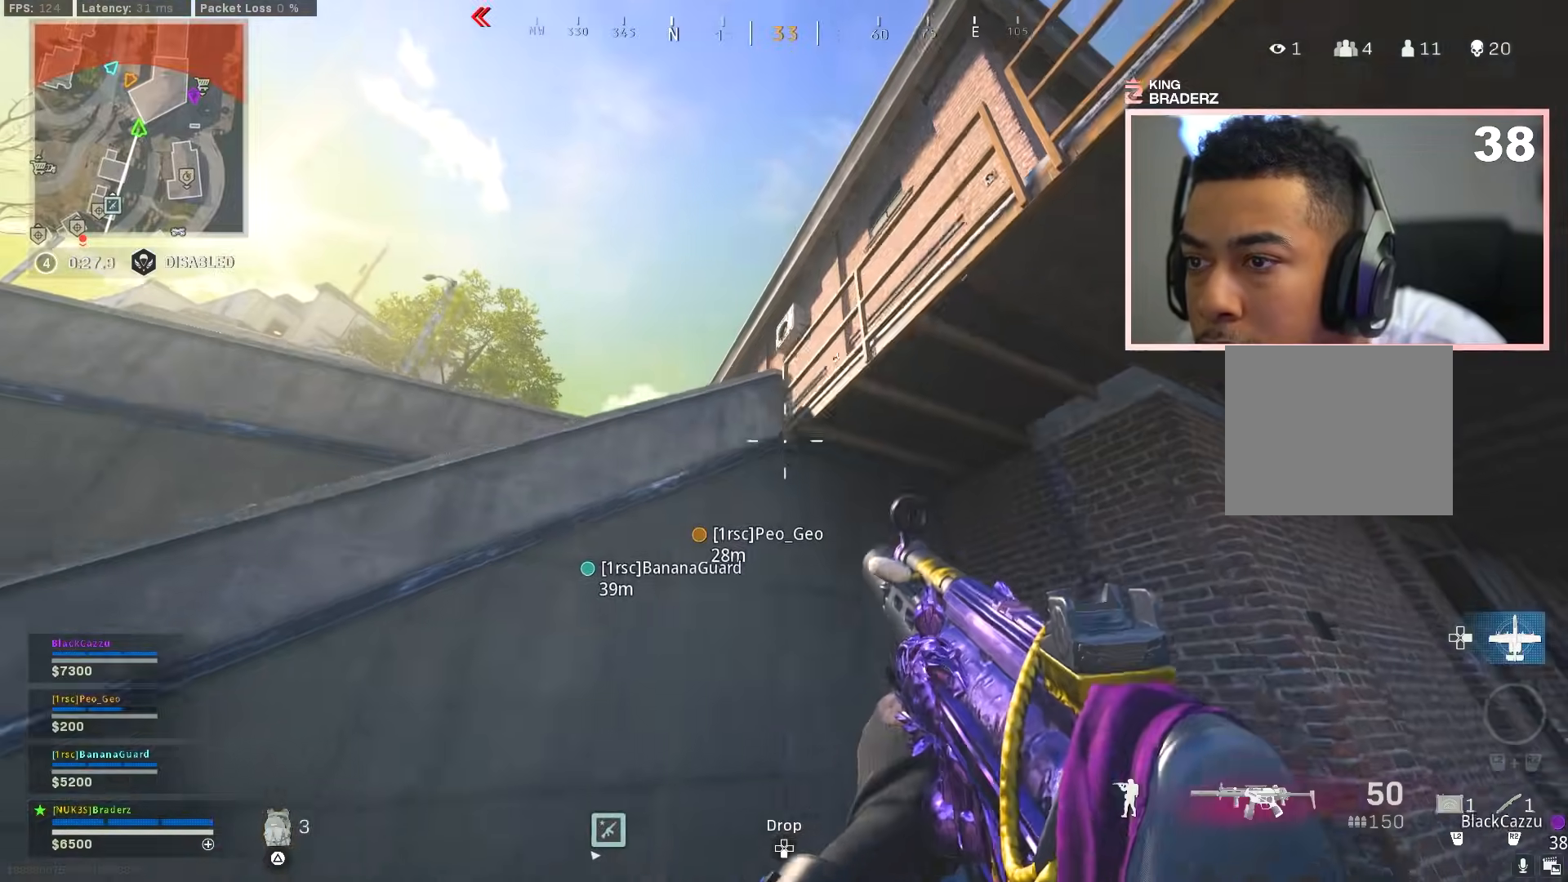
{"buttons": [], "left_stick": "down-left", "right_stick": "center", "events": []}
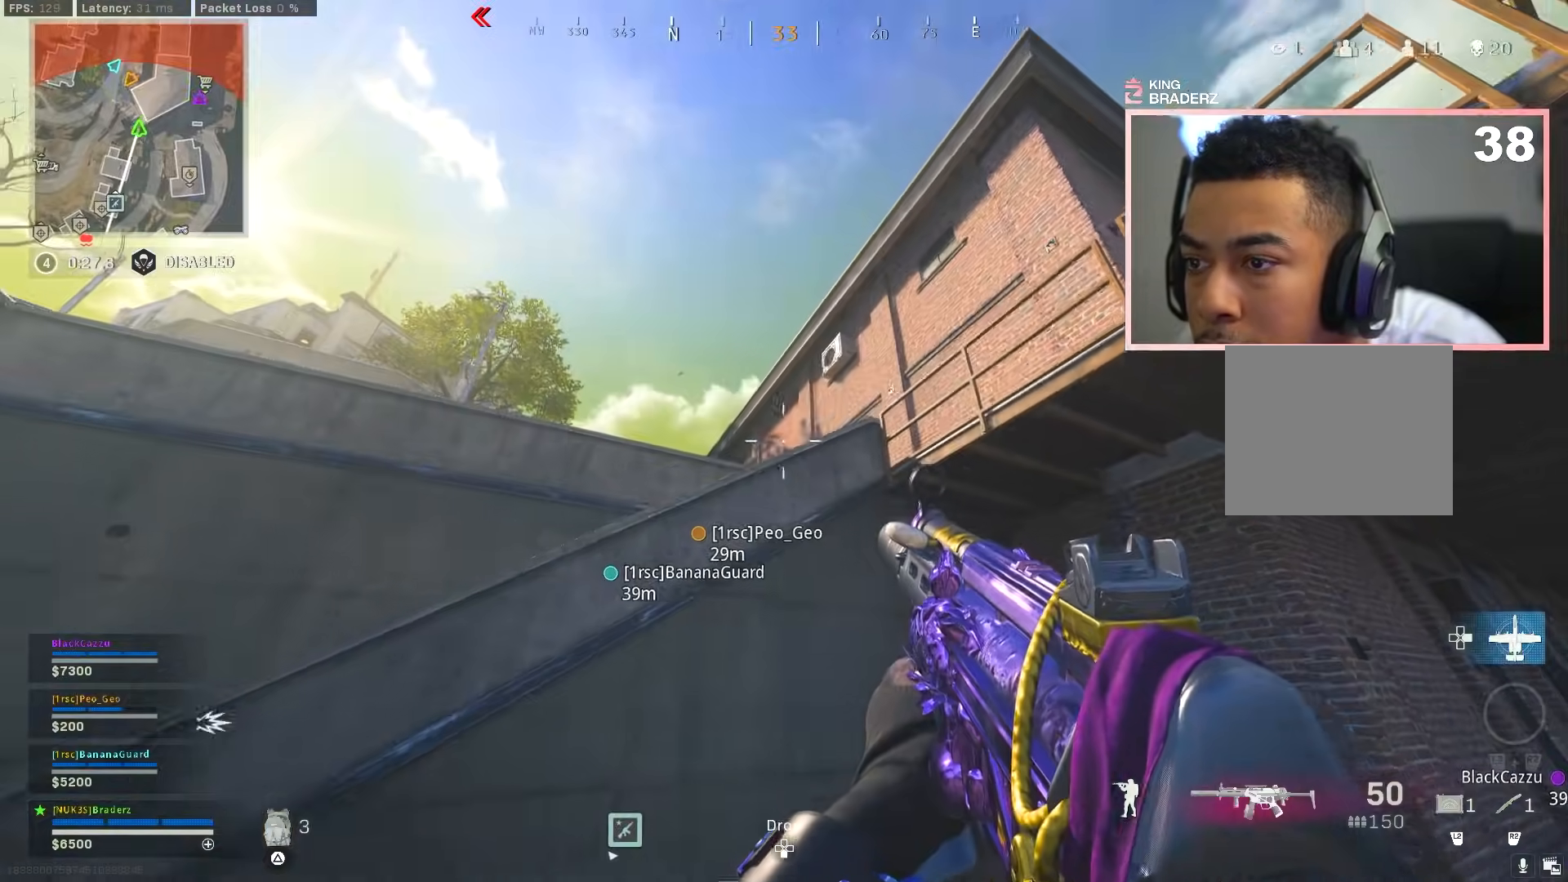
{"buttons": [], "left_stick": "up-left", "right_stick": "center", "events": [[133, "right_stick", "down-left"], [150, "left_stick", "left"], [267, "left_stick", "up-left"], [367, "L3", "down"], [434, "L3", "up"], [467, "right_stick", "center"]]}
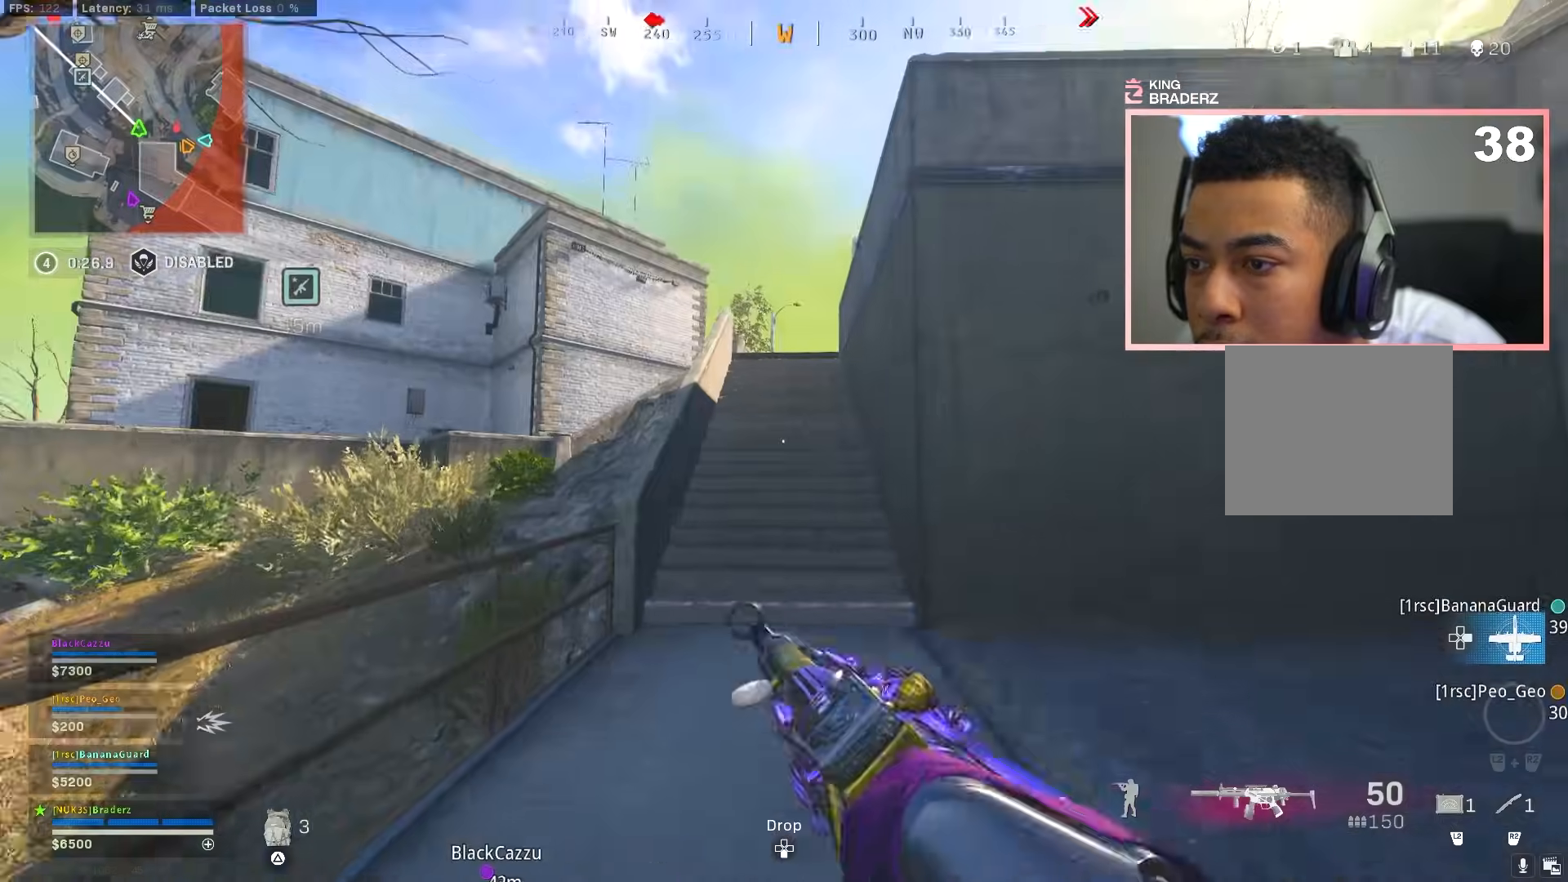
{"buttons": [], "left_stick": "up", "right_stick": "left", "events": [[17, "L3", "down"], [100, "L3", "up"], [184, "L3", "down"], [251, "L3", "up"], [351, "left_stick", "up"], [417, "right_stick", "left"]]}
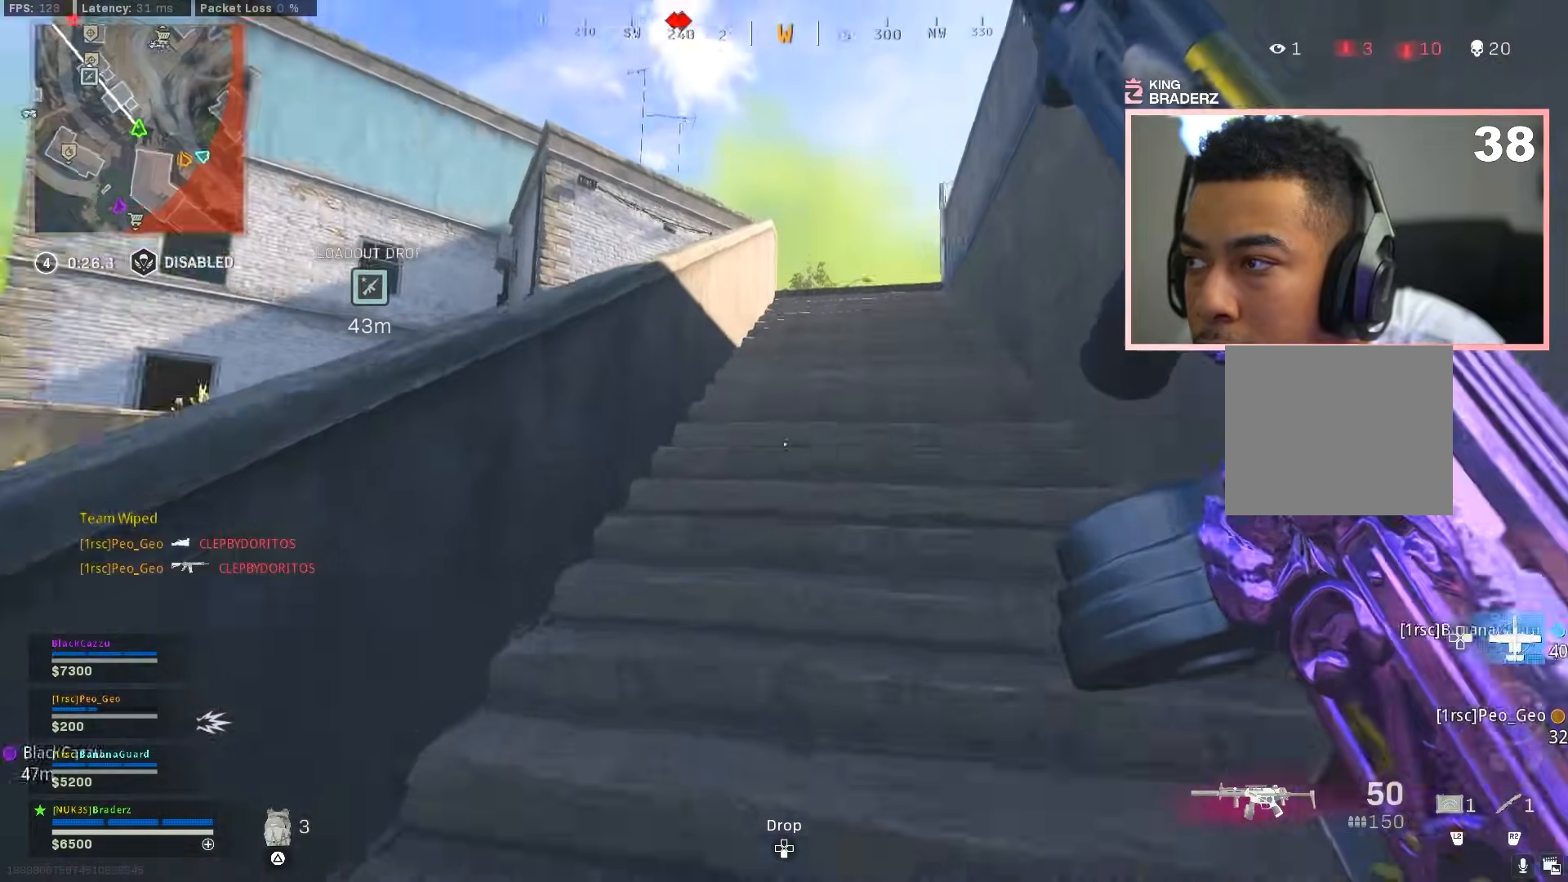
{"buttons": [], "left_stick": "up", "right_stick": "down", "events": [[133, "right_stick", "center"], [484, "right_stick", "down"]]}
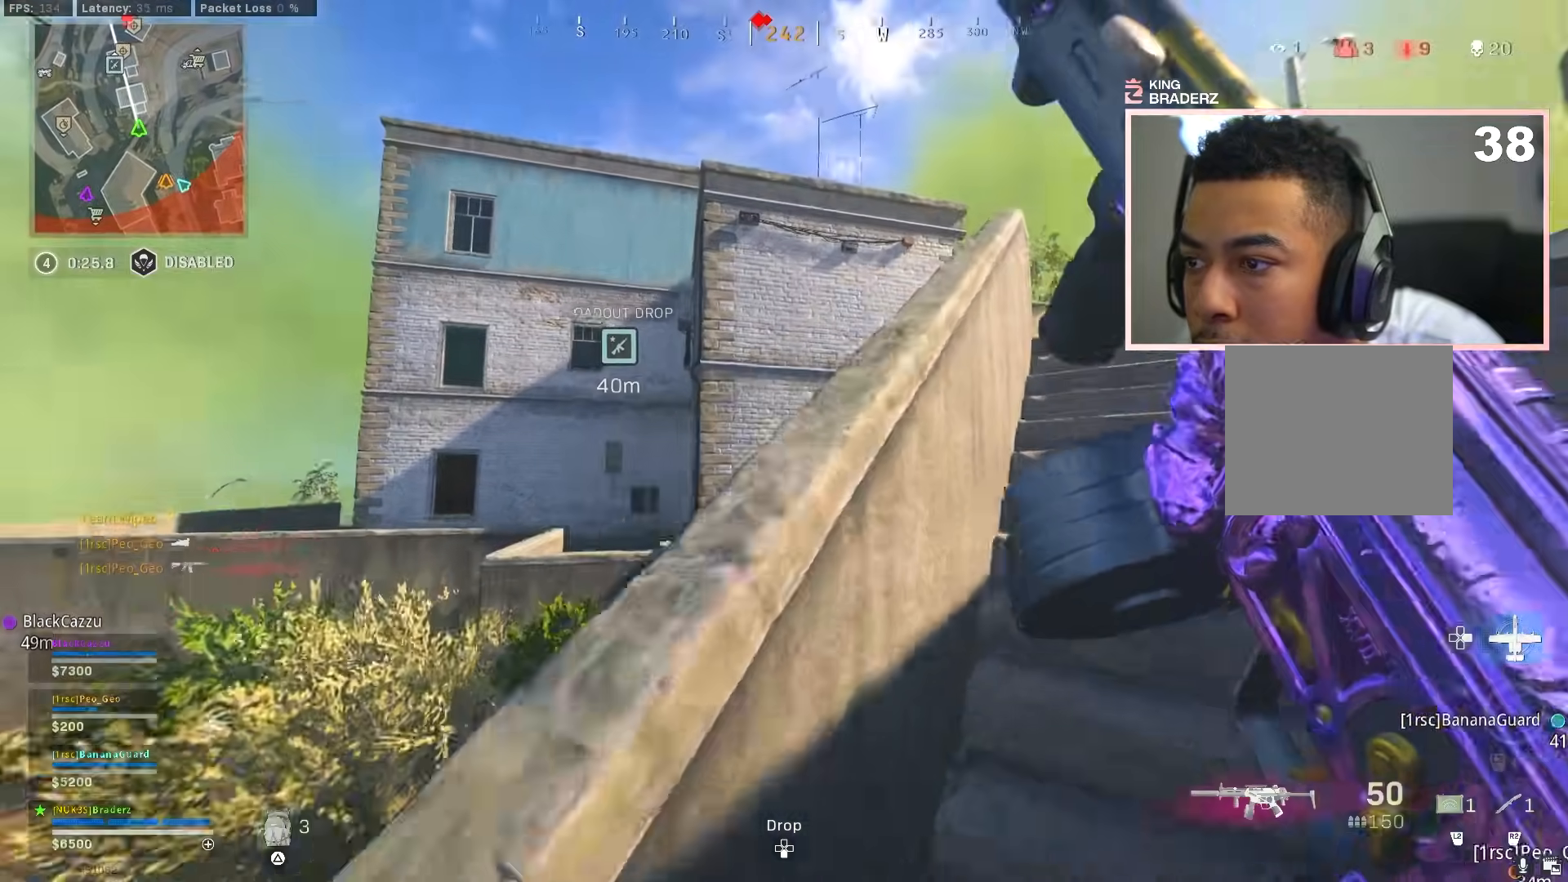
{"buttons": [], "left_stick": "up-left", "right_stick": "center", "events": [[84, "right_stick", "down-right"], [184, "right_stick", "right"], [284, "right_stick", "center"], [451, "left_stick", "up-left"]]}
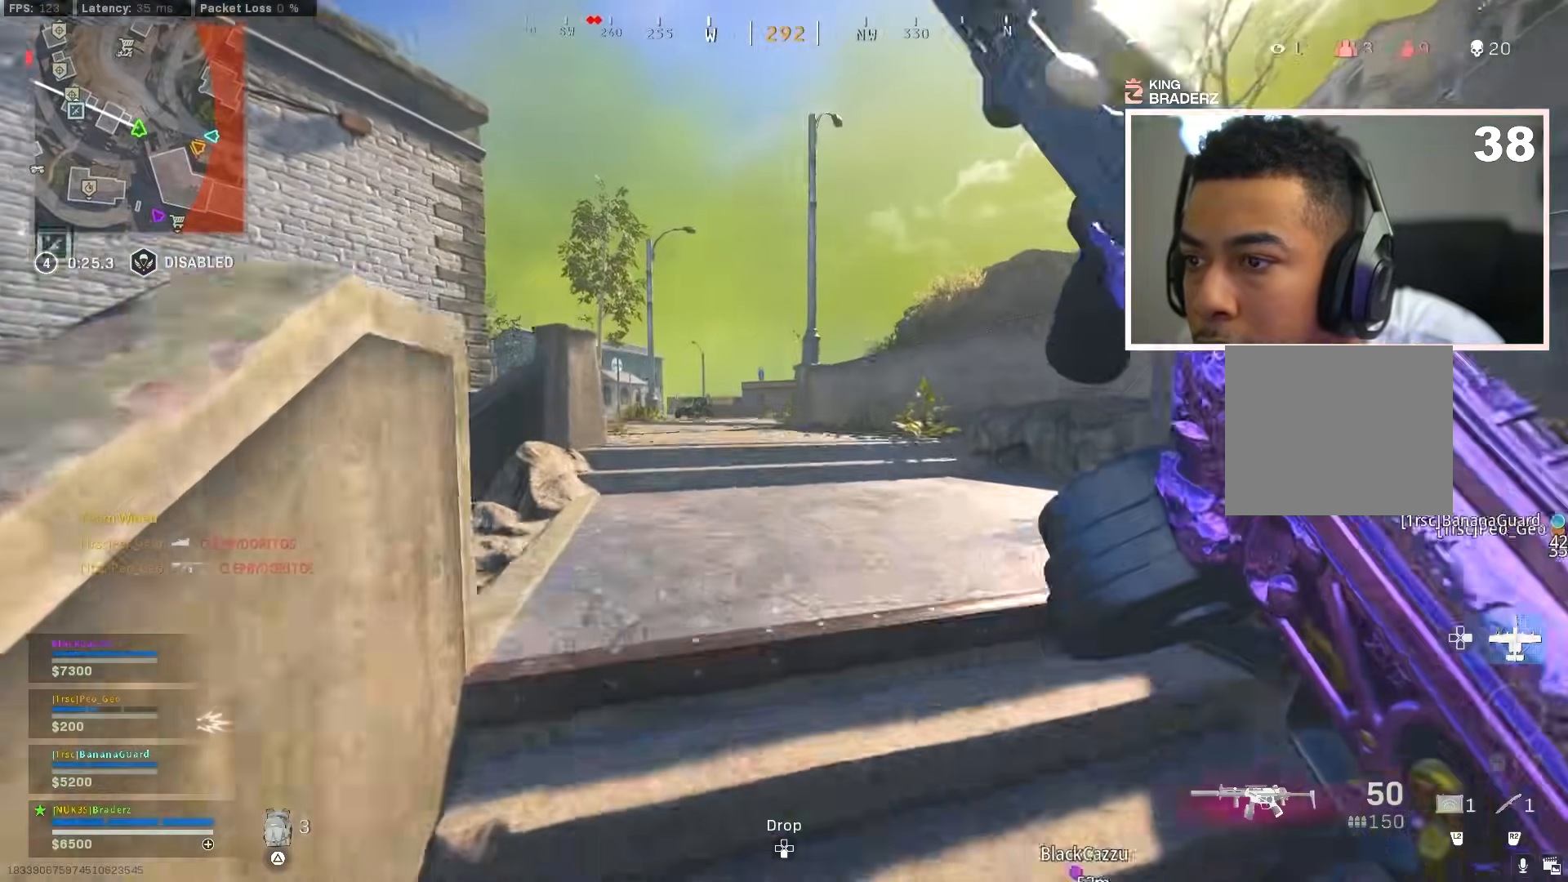
{"buttons": [], "left_stick": "left", "right_stick": "center", "events": [[100, "right_stick", "right"], [283, "left_stick", "left"], [317, "right_stick", "center"]]}
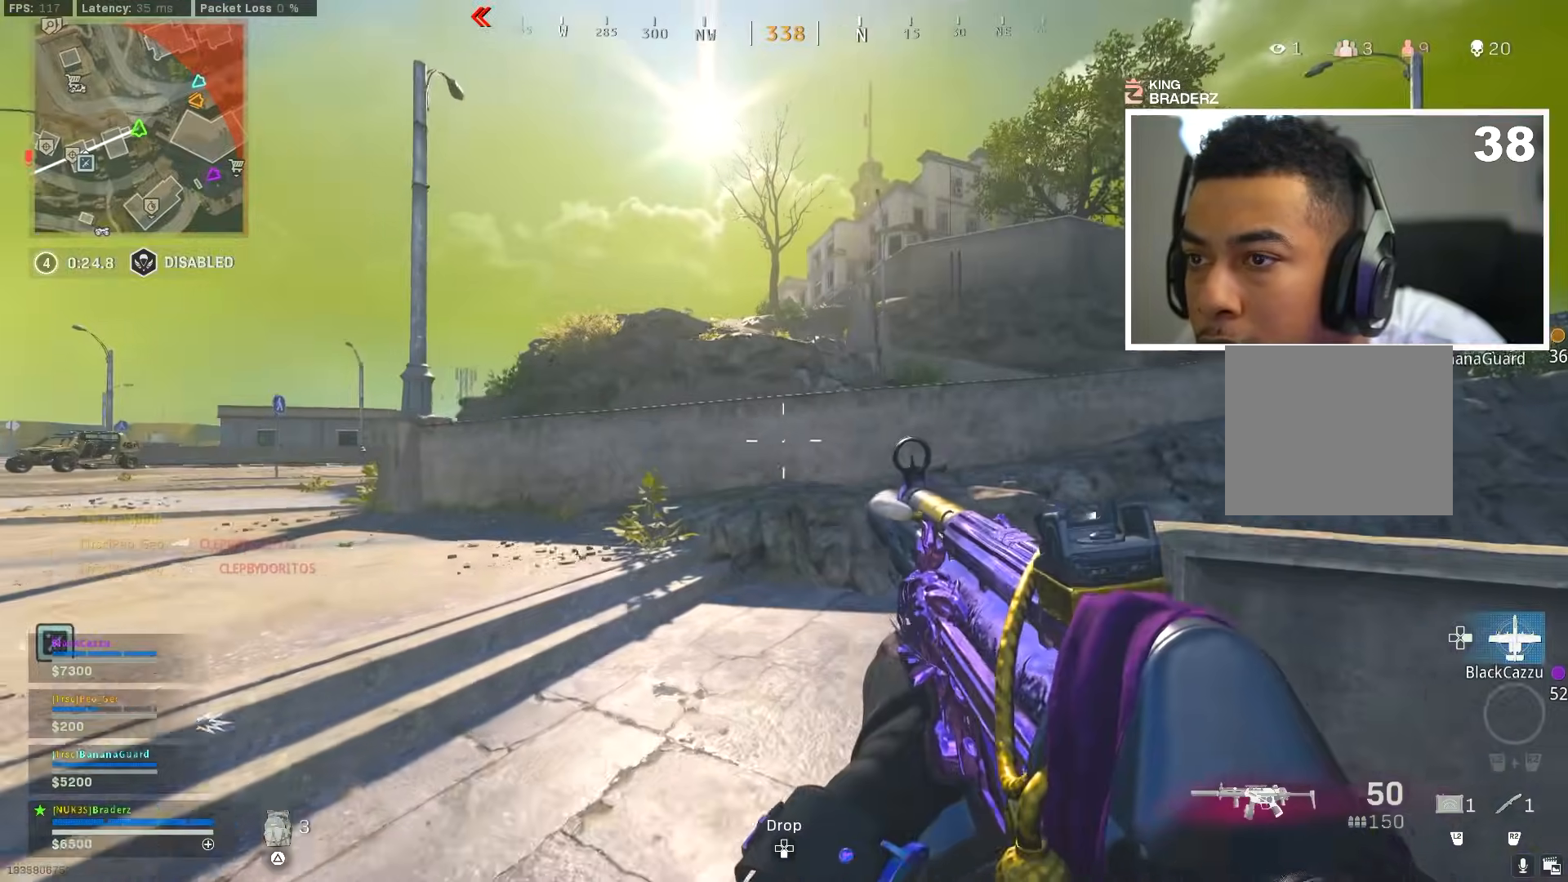
{"buttons": ["L3"], "left_stick": "up-left", "right_stick": "center", "events": [[134, "right_stick", "down-left"], [334, "left_stick", "up-left"], [434, "L3", "down"], [501, "right_stick", "center"]]}